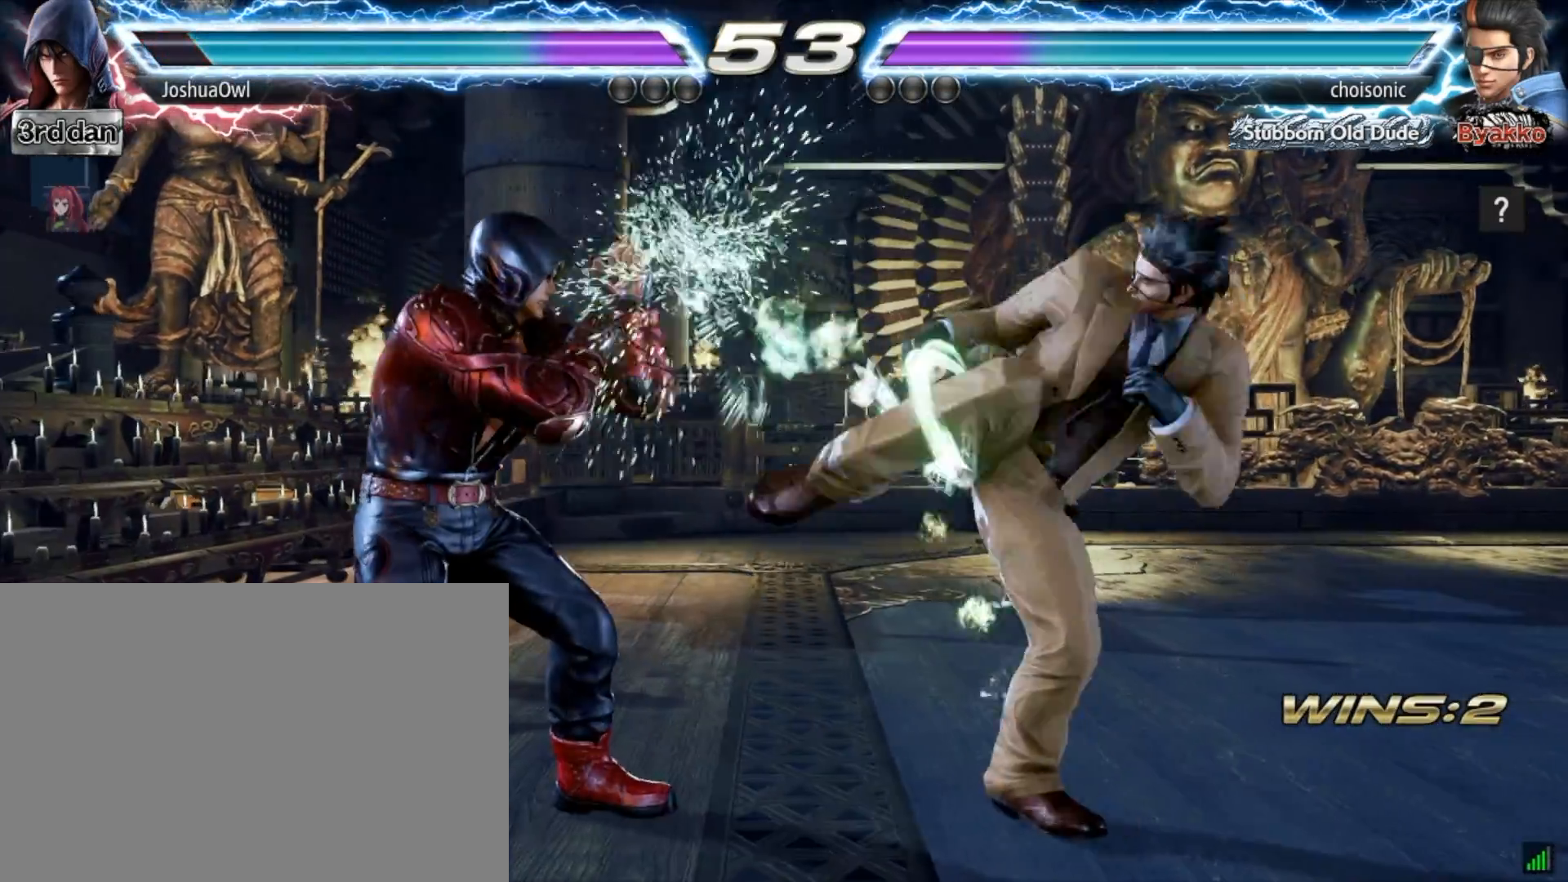
Gameplay with a controller (PlayStation layout); each line is a JSON object with the inputs held at the frame after it. "events" lists button and stick changes between this image and that frame as [ms after this image, input, new state], when the widget could be followed in between. Not read: L3 R3 left_stick.
{"buttons": [], "right_stick": "center", "events": [[67, "DPAD_LEFT", "up"], [100, "SQUARE", "down"], [200, "SQUARE", "up"], [300, "DPAD_LEFT", "down"], [300, "TRIANGLE", "down"], [400, "TRIANGLE", "up"], [467, "DPAD_LEFT", "up"]]}
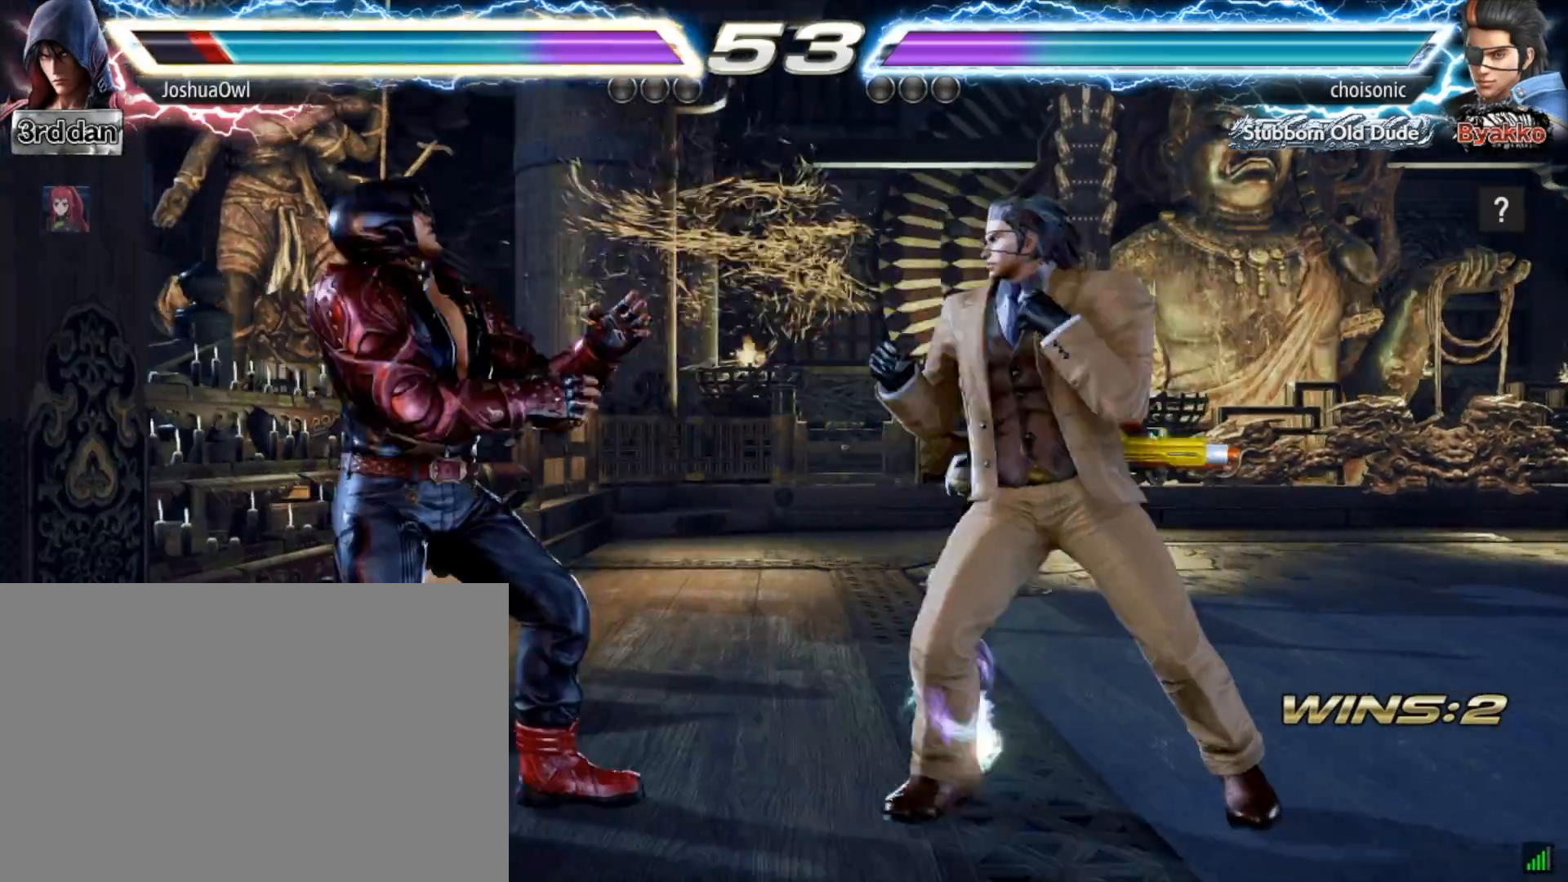
{"buttons": ["DPAD_LEFT"], "right_stick": "center", "events": [[34, "DPAD_LEFT", "down"], [234, "DPAD_LEFT", "up"], [267, "DPAD_LEFT", "down"], [368, "DPAD_LEFT", "up"], [434, "DPAD_LEFT", "down"]]}
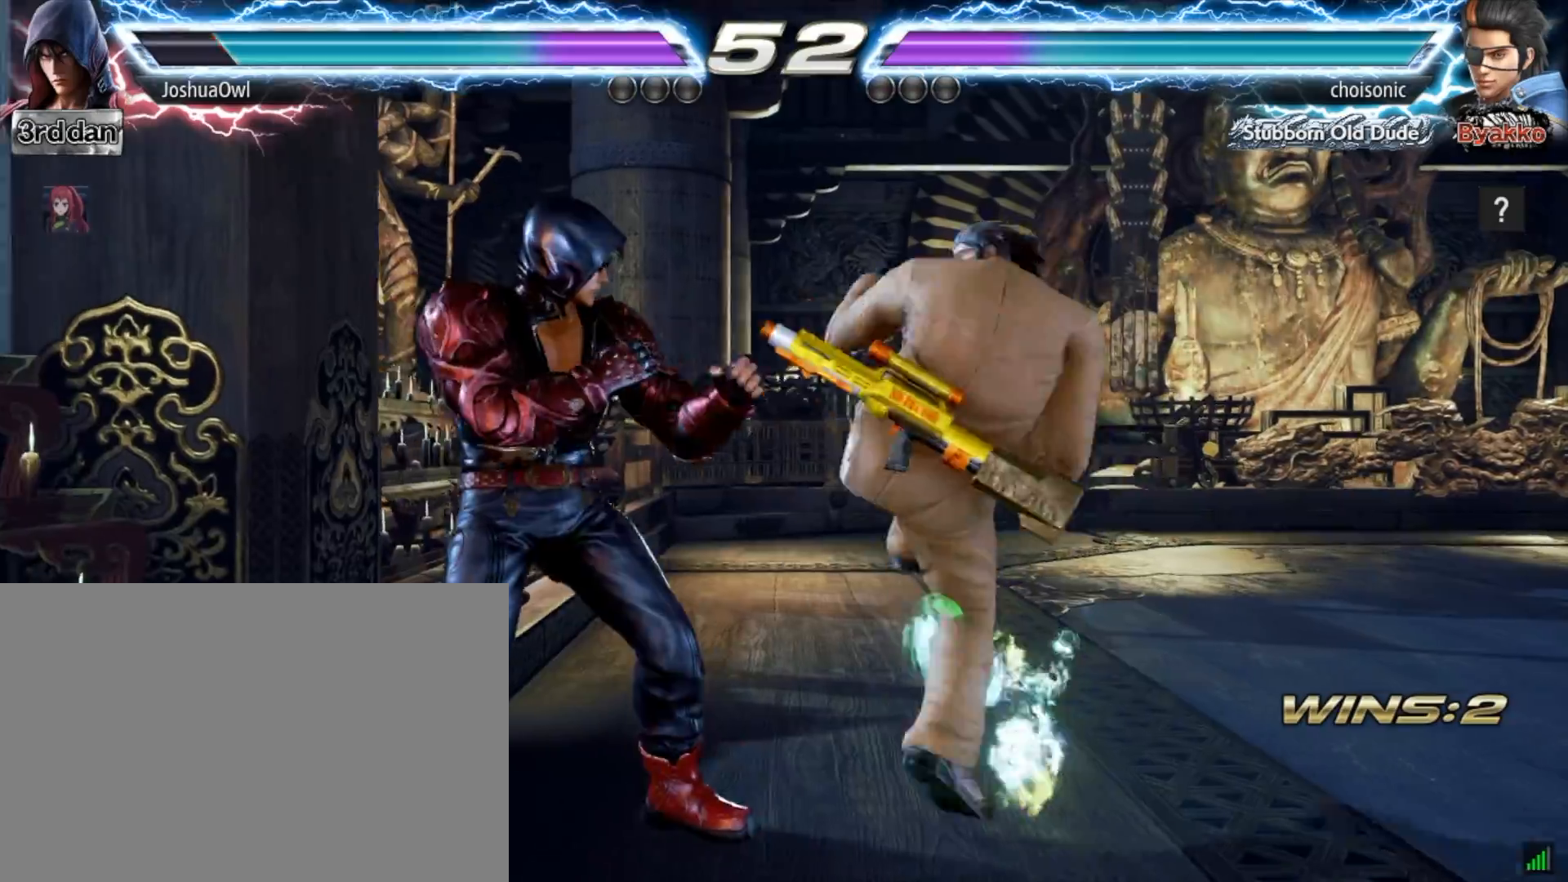
{"buttons": ["DPAD_LEFT"], "right_stick": "center", "events": [[67, "DPAD_LEFT", "up"], [167, "DPAD_LEFT", "down"], [367, "DPAD_LEFT", "up"], [434, "DPAD_LEFT", "down"]]}
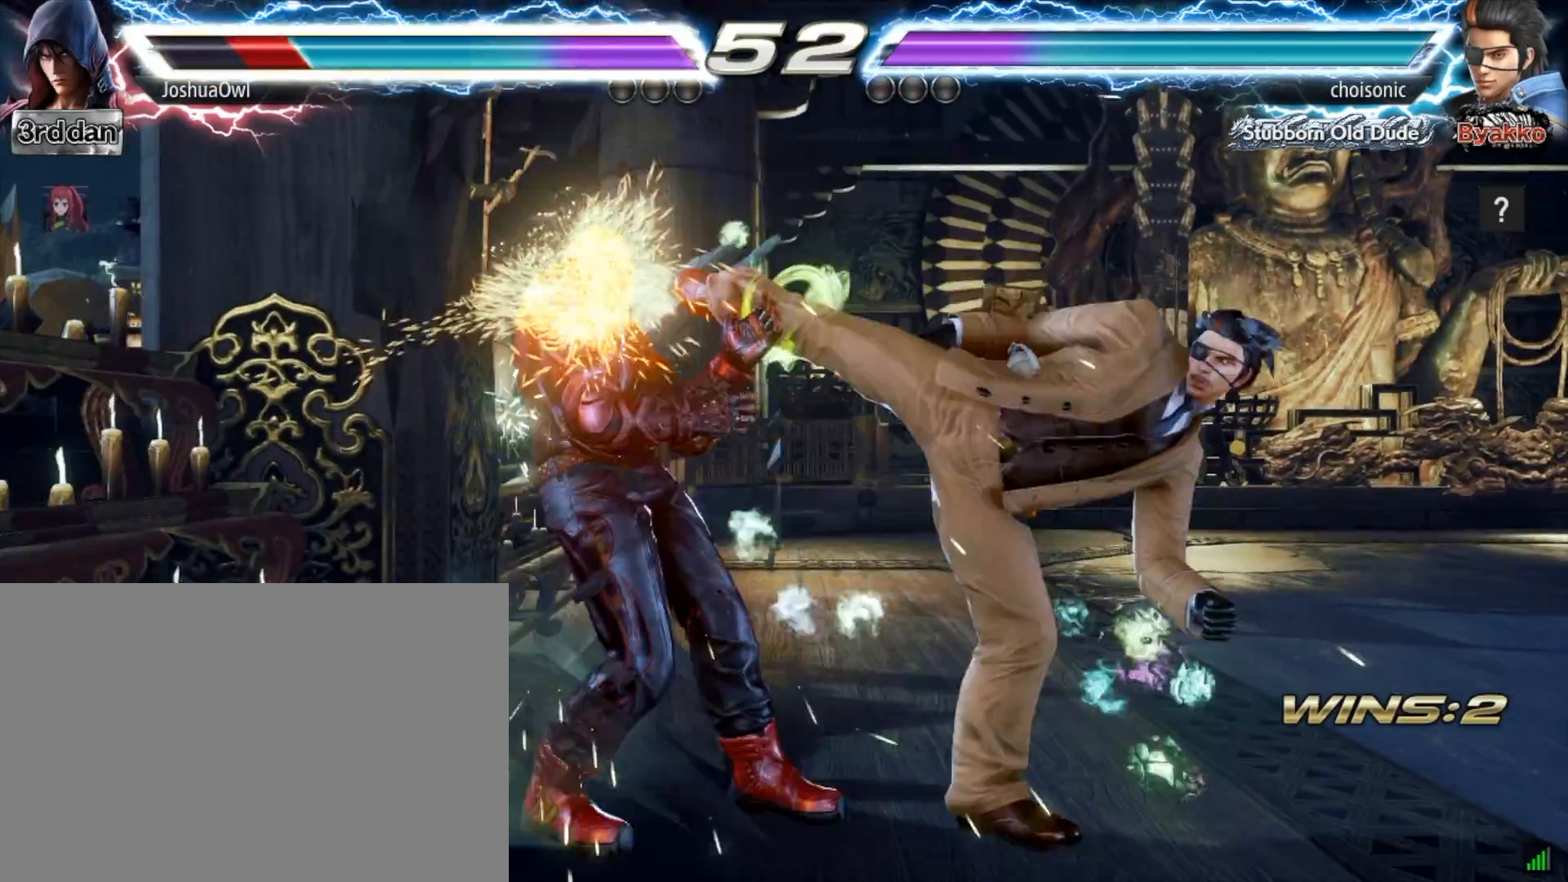
{"buttons": ["DPAD_LEFT"], "right_stick": "center", "events": []}
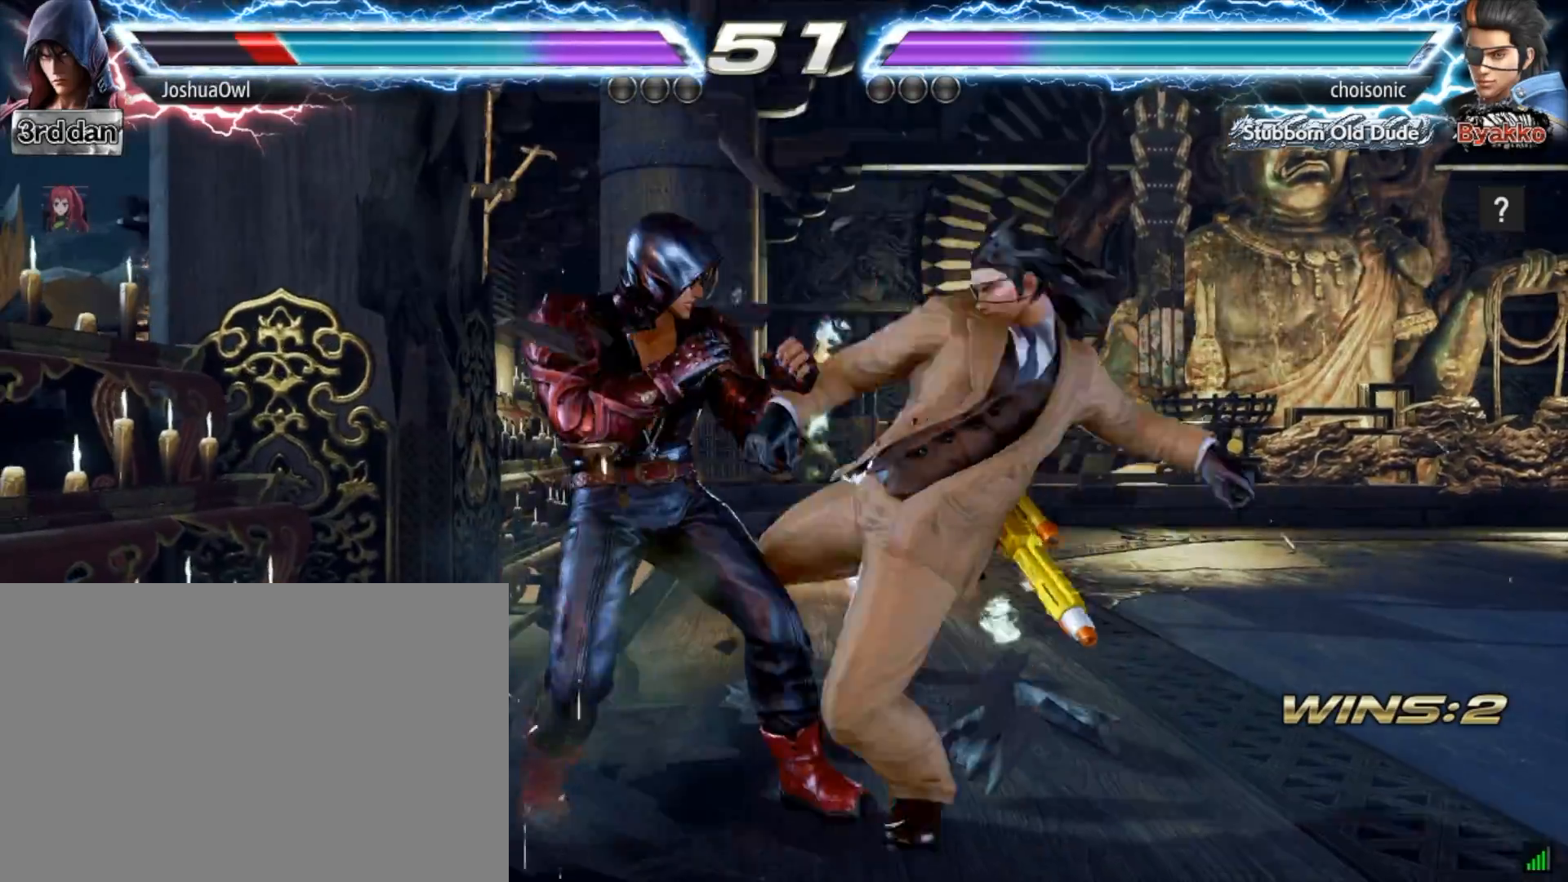
{"buttons": [], "right_stick": "center", "events": [[400, "DPAD_LEFT", "up"]]}
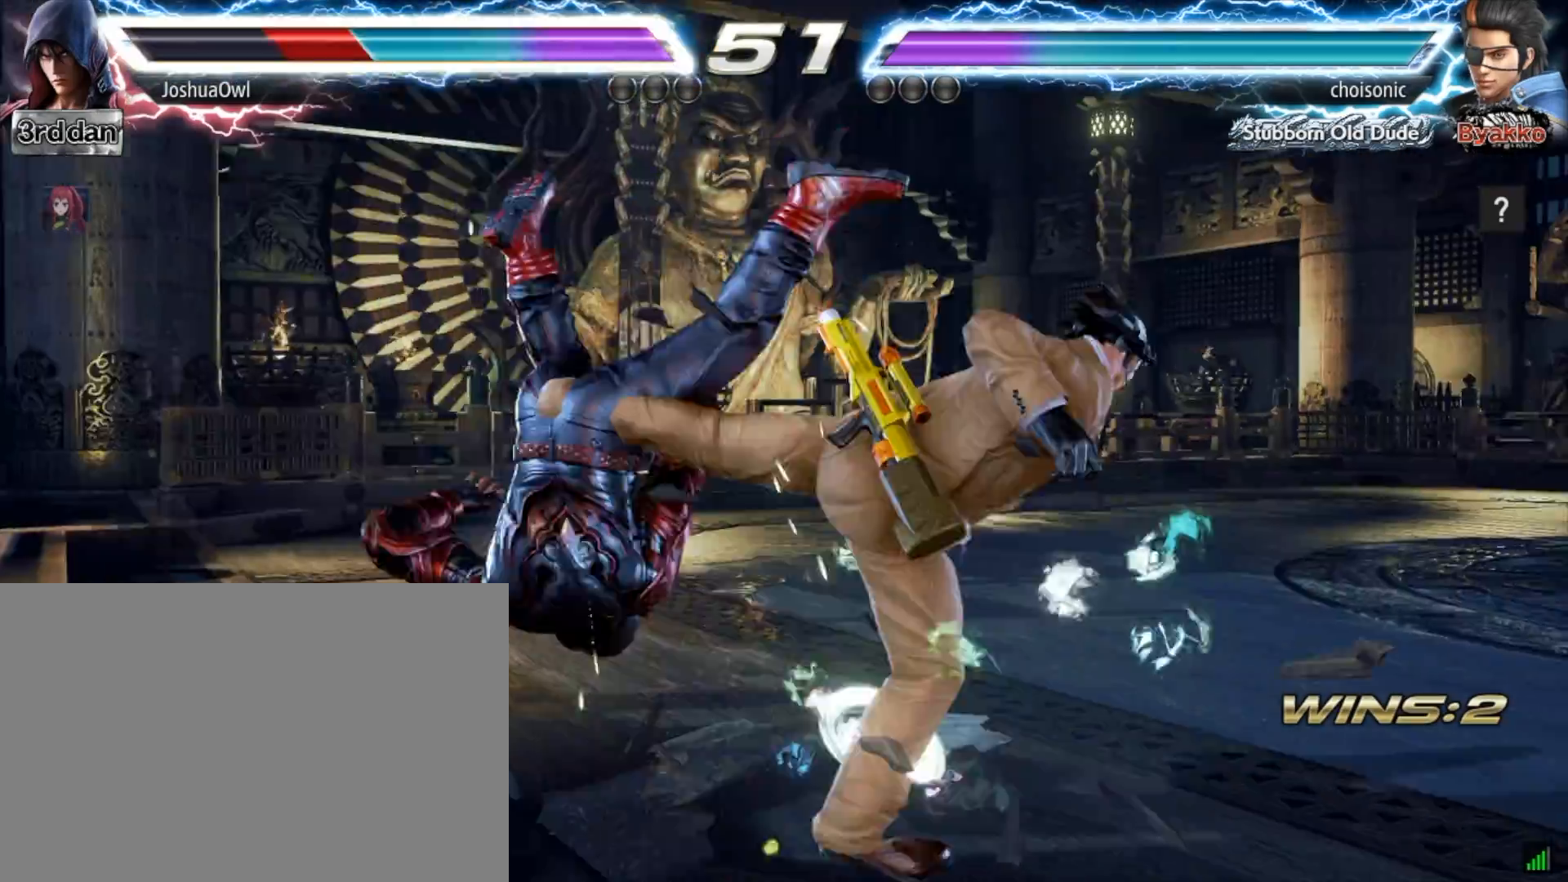
{"buttons": ["CROSS", "DPAD_DOWN"], "right_stick": "center", "events": [[33, "DPAD_DOWN", "down"], [66, "CROSS", "down"], [166, "CROSS", "up"], [233, "CROSS", "down"], [333, "CROSS", "up"], [467, "CROSS", "down"]]}
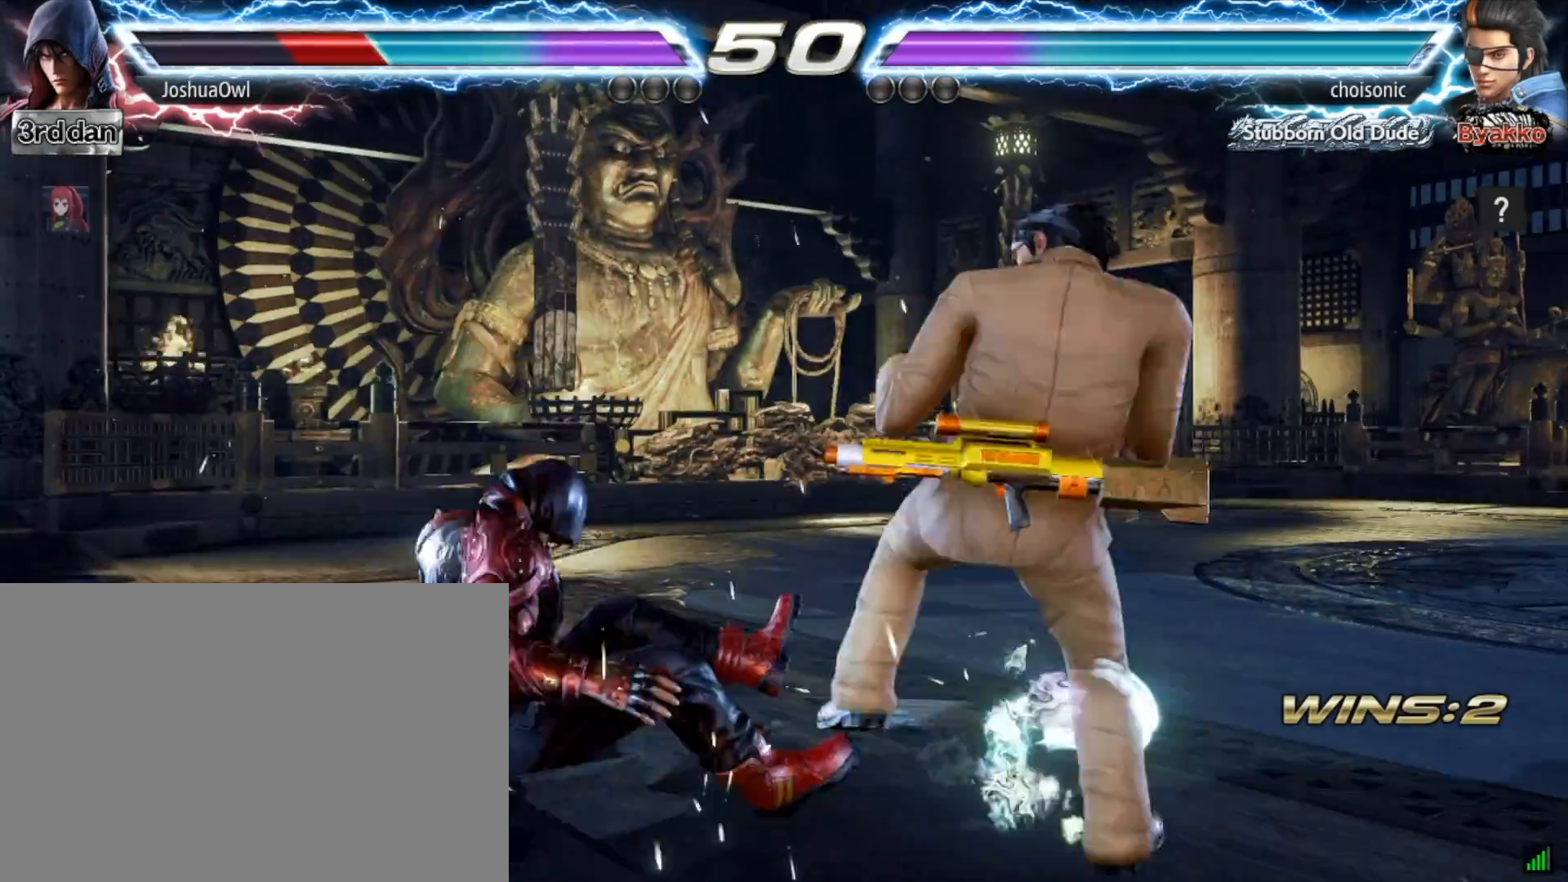
{"buttons": [], "right_stick": "center", "events": [[33, "CROSS", "up"], [167, "CROSS", "down"], [267, "CROSS", "up"], [267, "DPAD_DOWN", "up"], [334, "DPAD_LEFT", "down"], [434, "DPAD_LEFT", "up"]]}
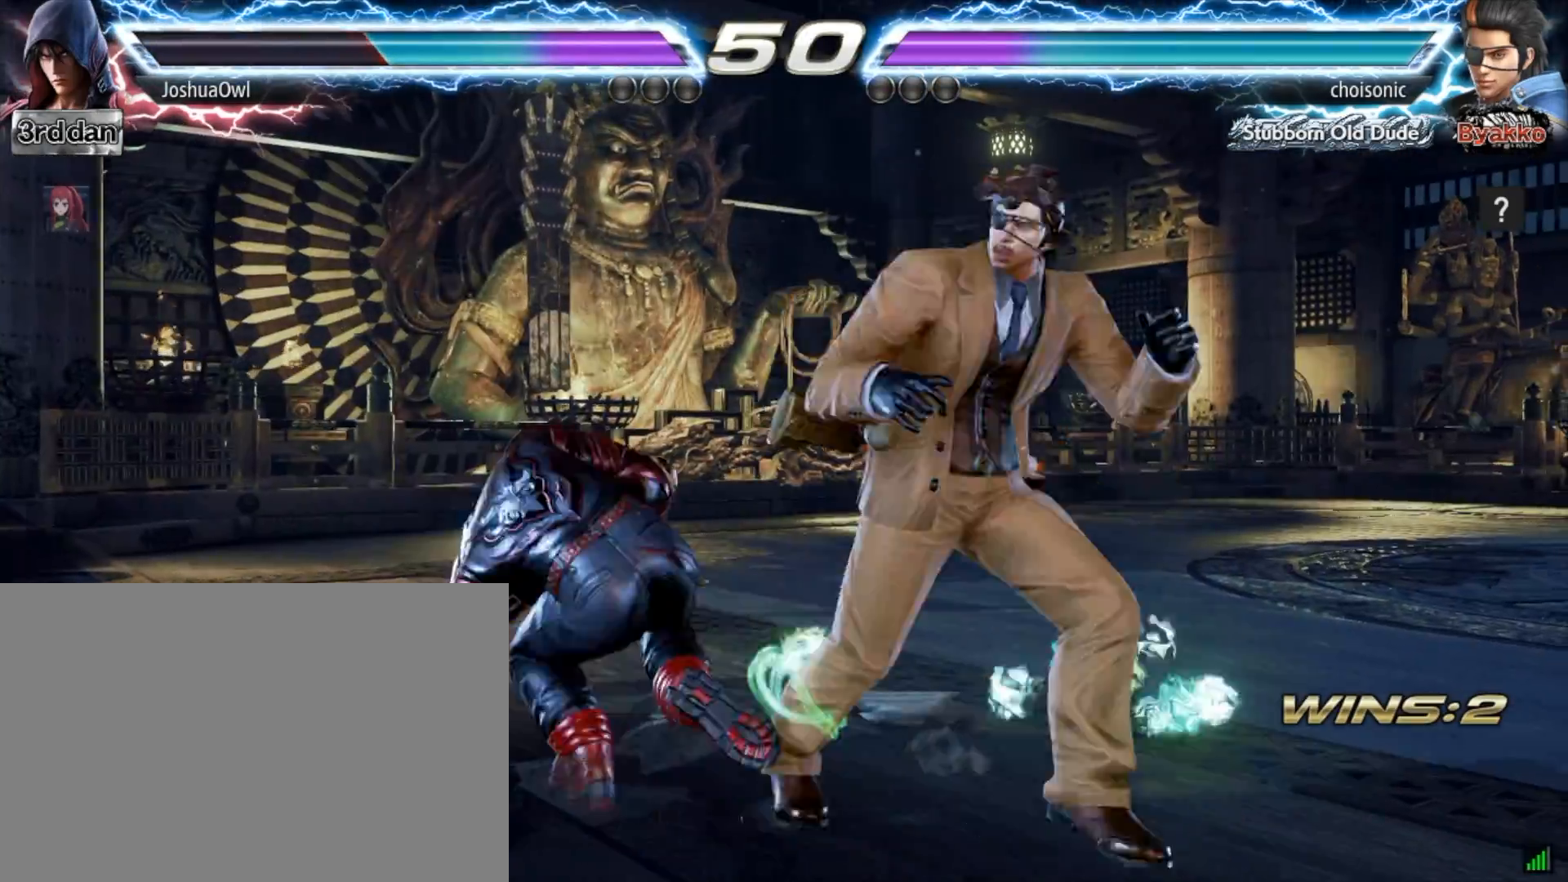
{"buttons": ["DPAD_LEFT"], "right_stick": "center", "events": [[33, "DPAD_LEFT", "down"], [166, "DPAD_LEFT", "up"], [233, "DPAD_LEFT", "down"], [333, "DPAD_LEFT", "up"], [433, "DPAD_LEFT", "down"]]}
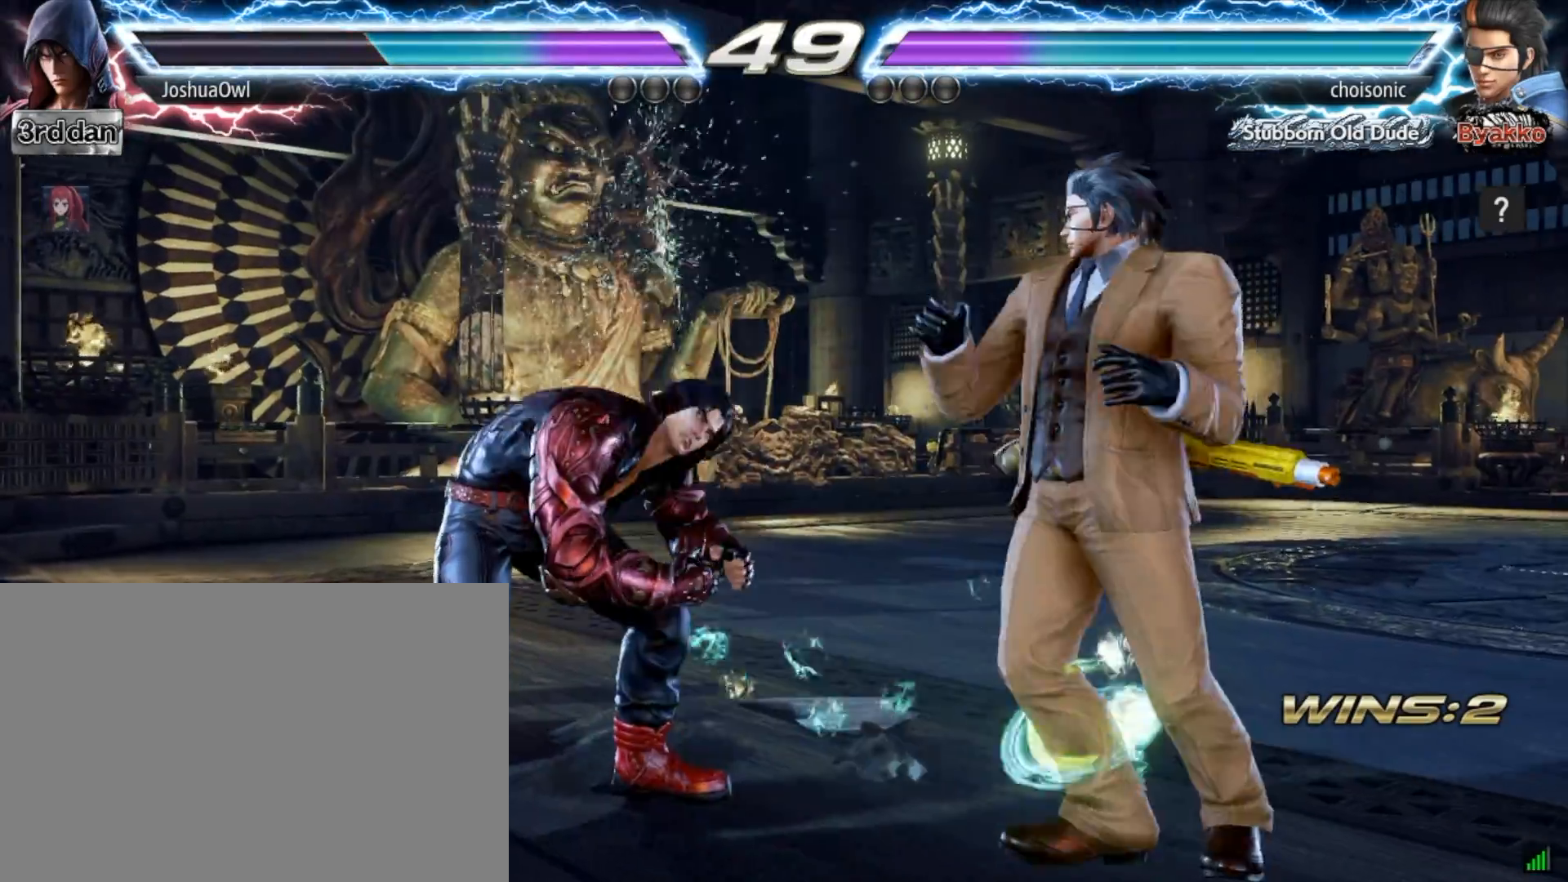
{"buttons": [], "right_stick": "center", "events": [[67, "DPAD_LEFT", "up"], [167, "DPAD_LEFT", "down"], [300, "DPAD_LEFT", "up"], [367, "DPAD_LEFT", "down"], [467, "DPAD_LEFT", "up"]]}
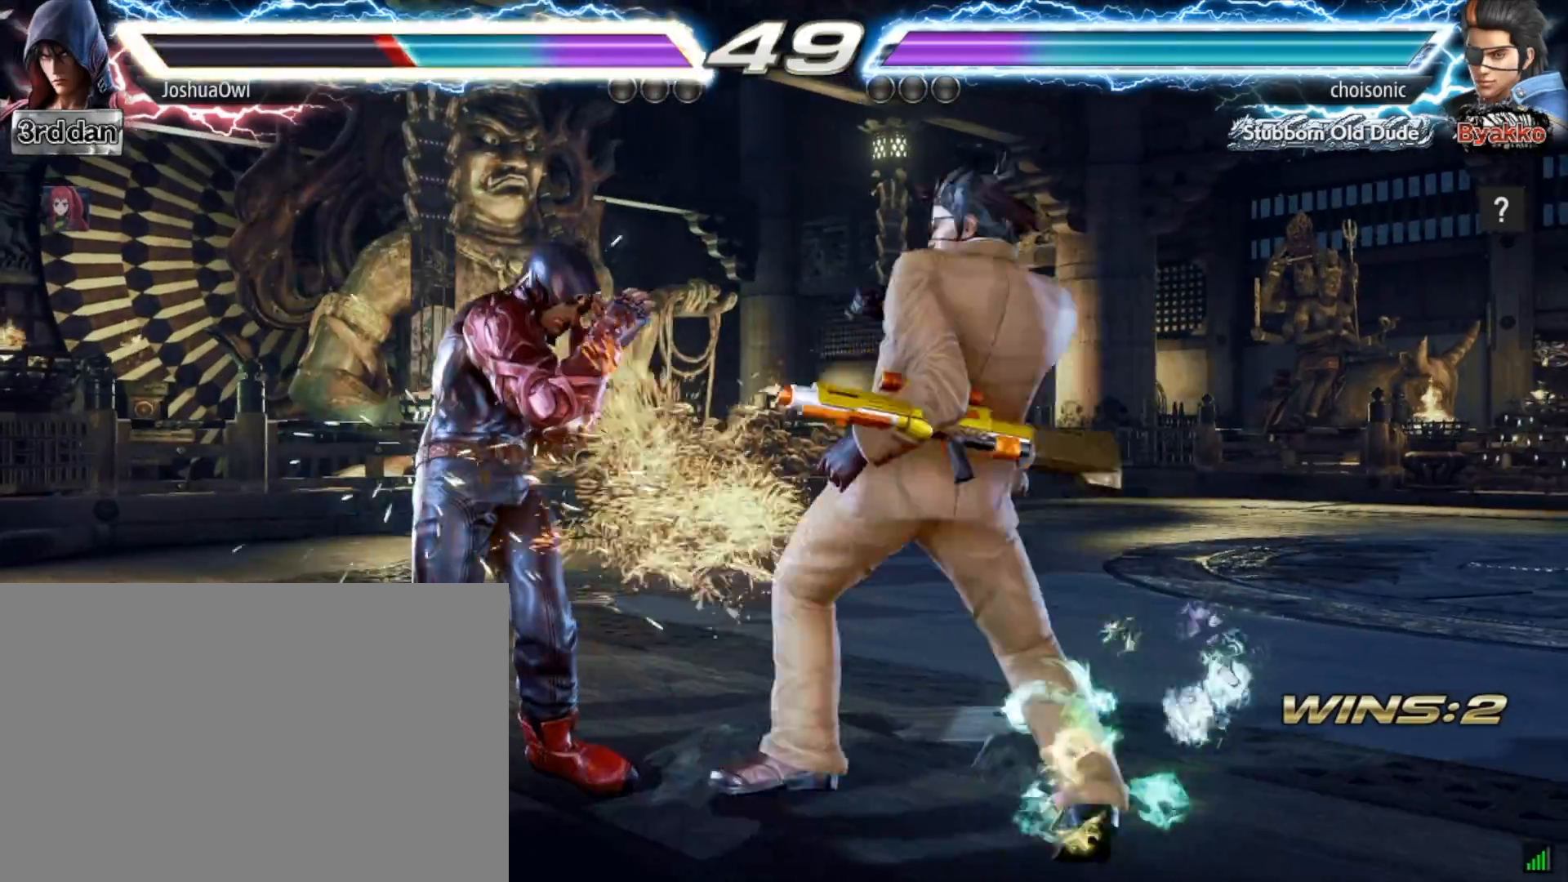
{"buttons": ["DPAD_LEFT"], "right_stick": "center", "events": [[34, "DPAD_LEFT", "down"], [201, "DPAD_LEFT", "up"], [234, "DPAD_LEFT", "down"]]}
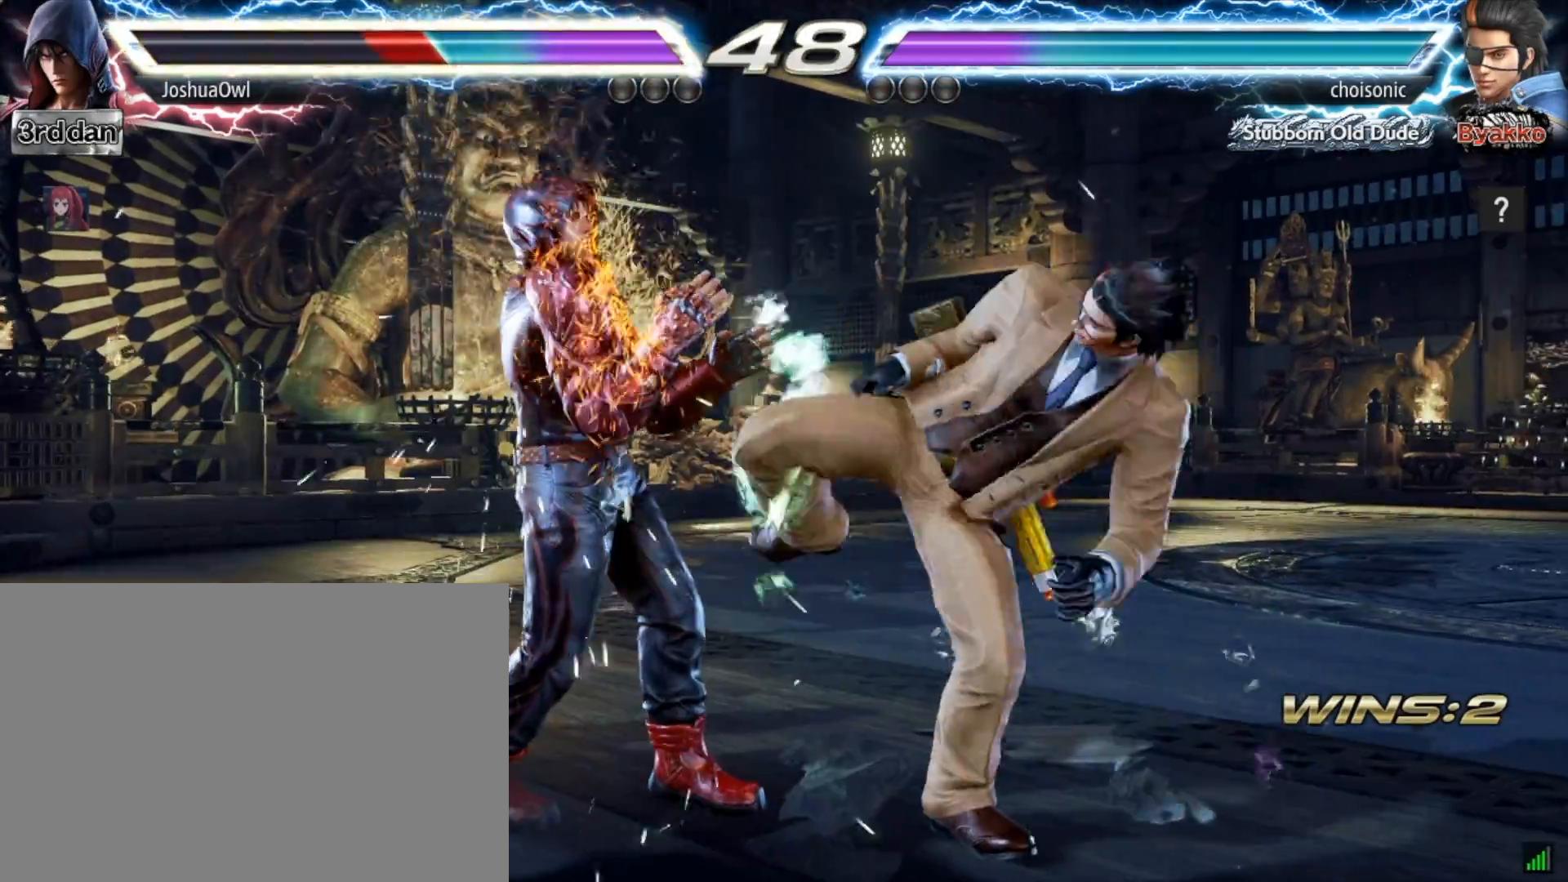
{"buttons": ["DPAD_LEFT"], "right_stick": "center", "events": []}
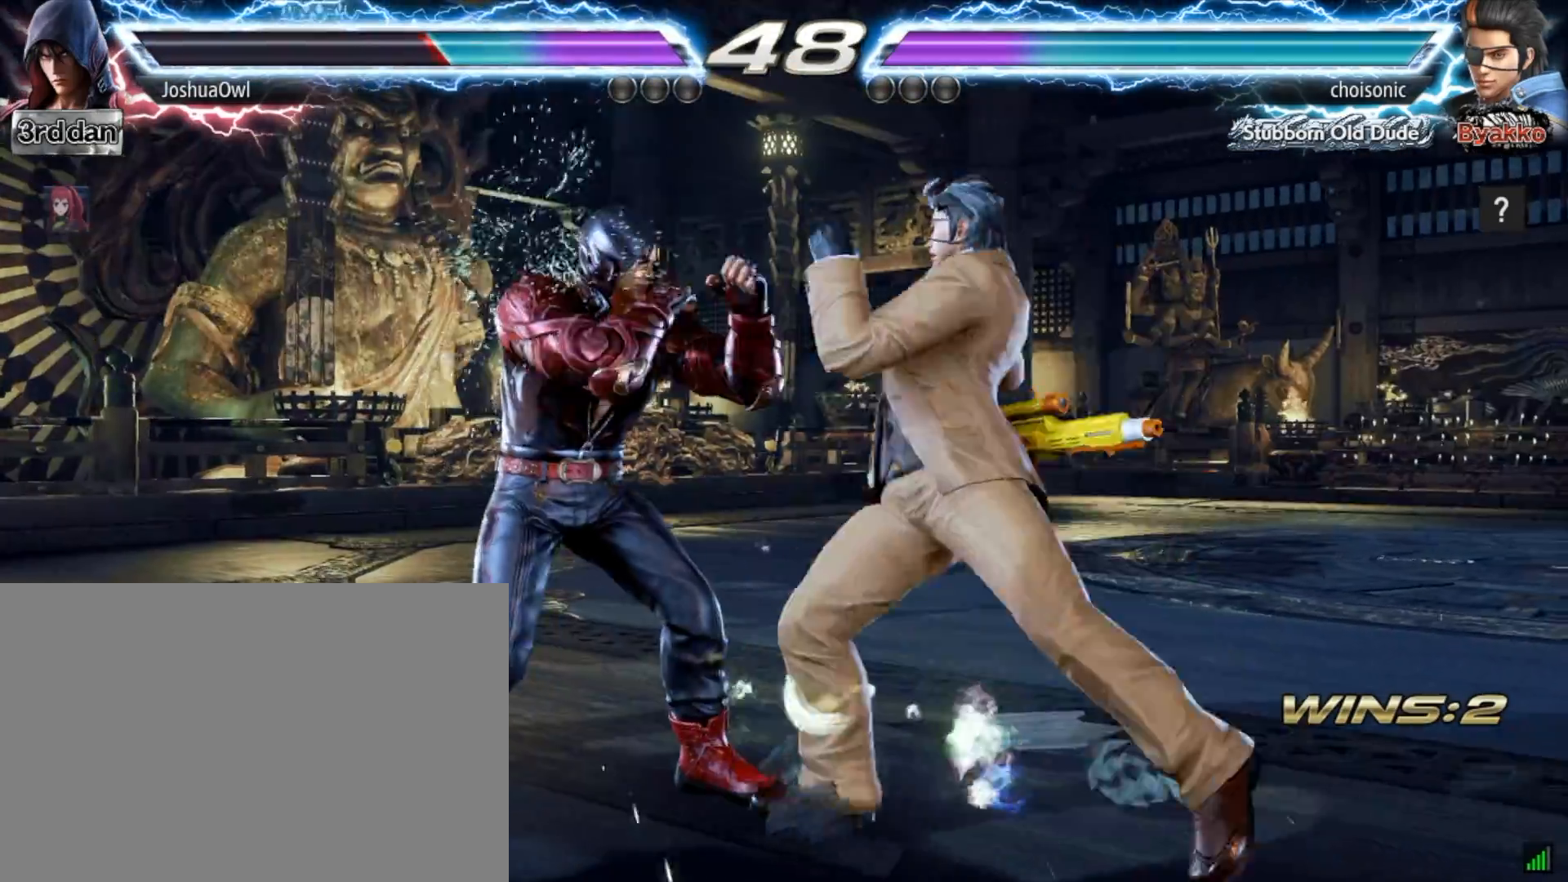
{"buttons": ["DPAD_LEFT"], "right_stick": "center", "events": []}
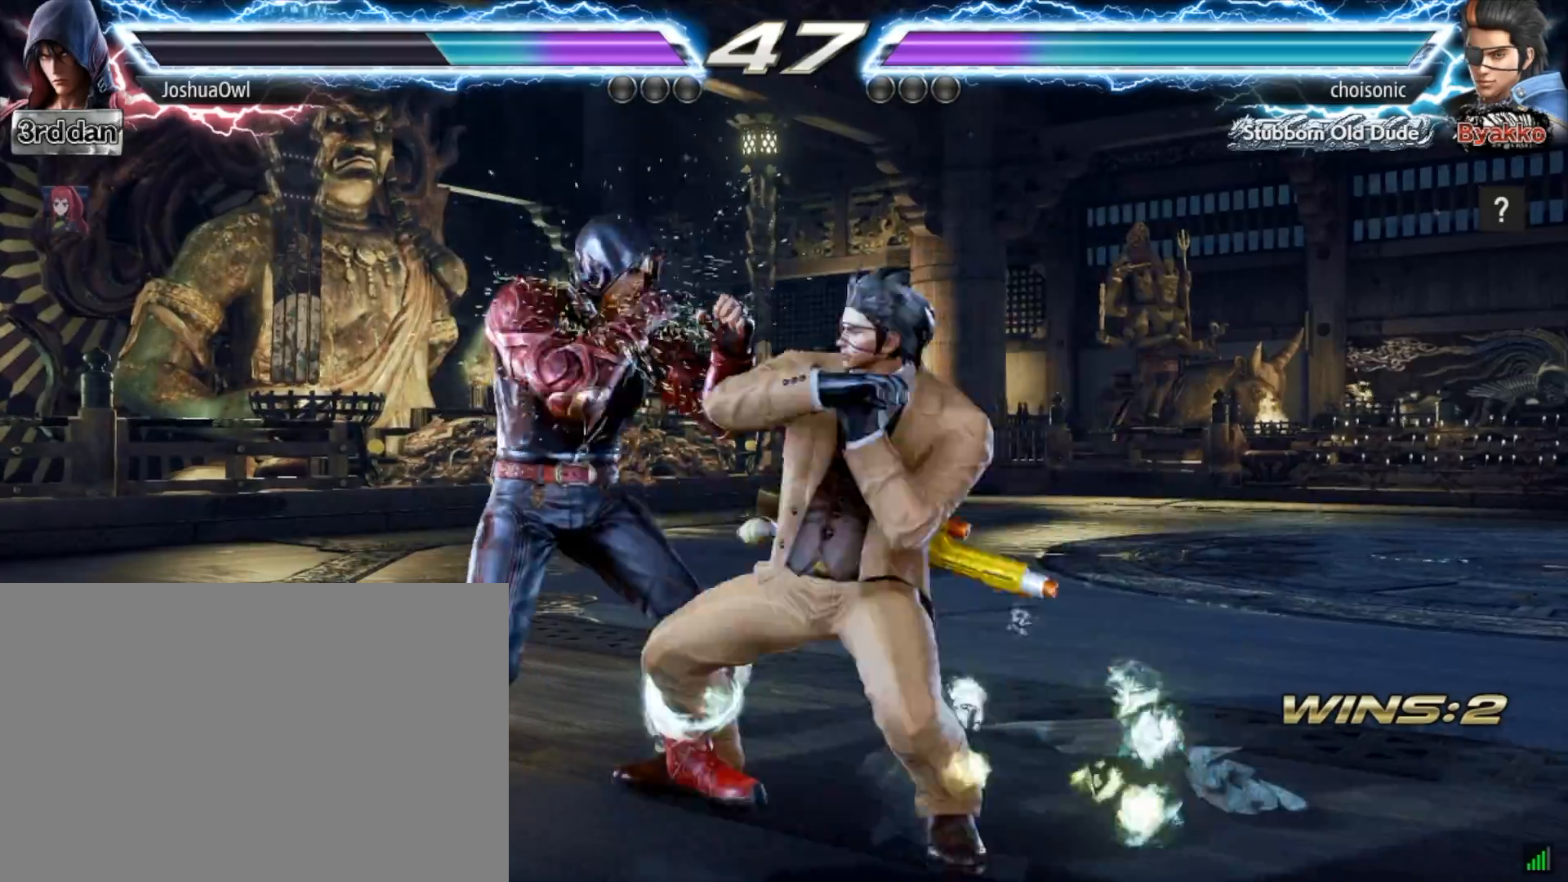
{"buttons": ["DPAD_LEFT"], "right_stick": "center", "events": []}
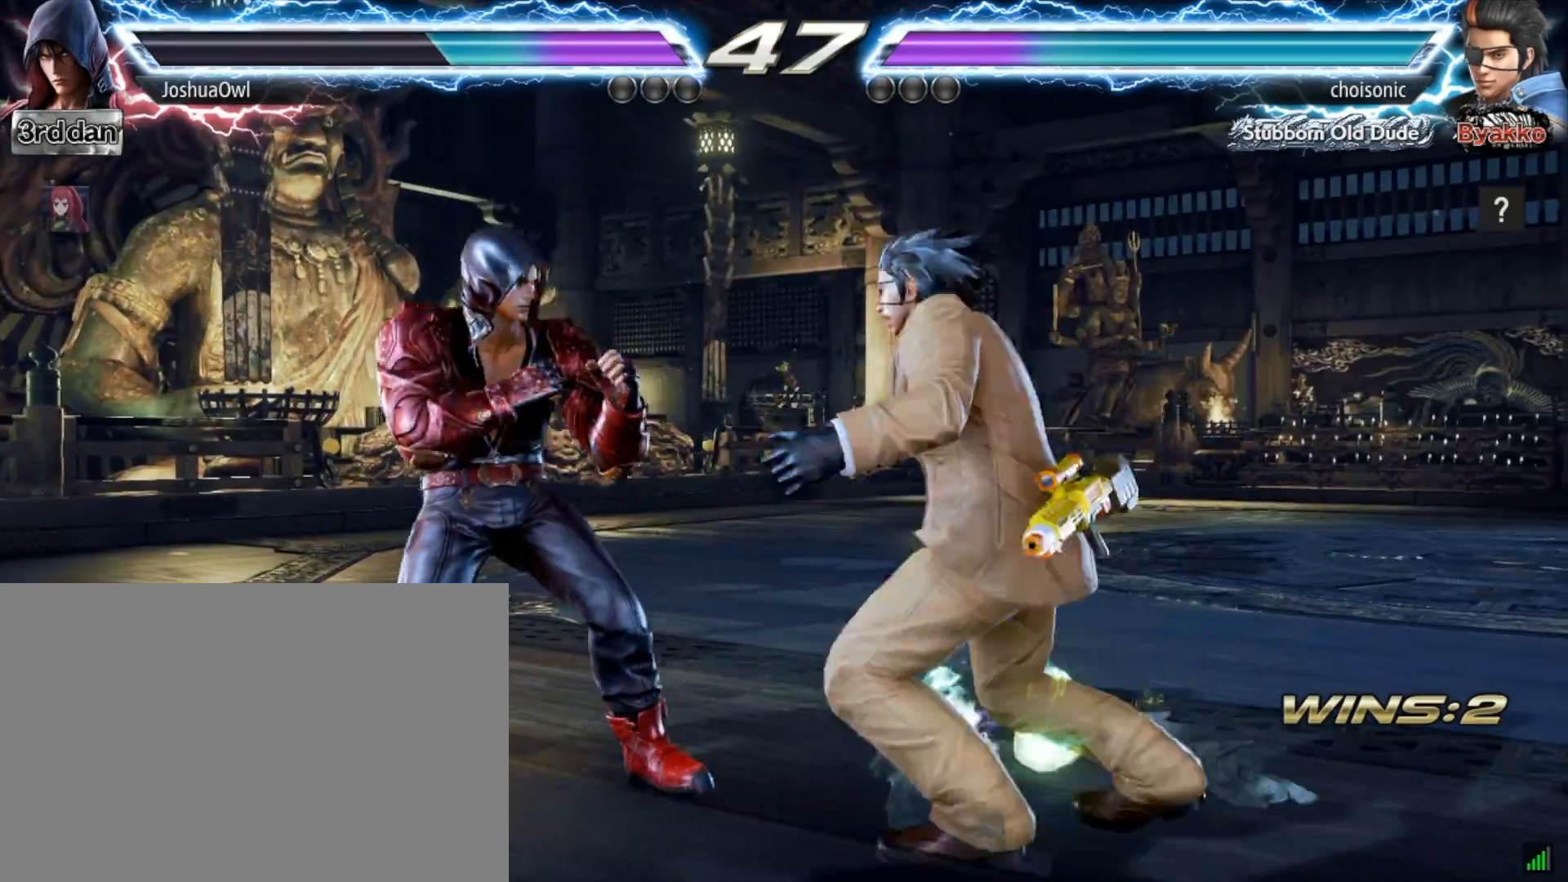
{"buttons": [], "right_stick": "center", "events": [[67, "DPAD_LEFT", "up"], [67, "SQUARE", "down"], [201, "SQUARE", "up"], [301, "TRIANGLE", "down"], [368, "TRIANGLE", "up"]]}
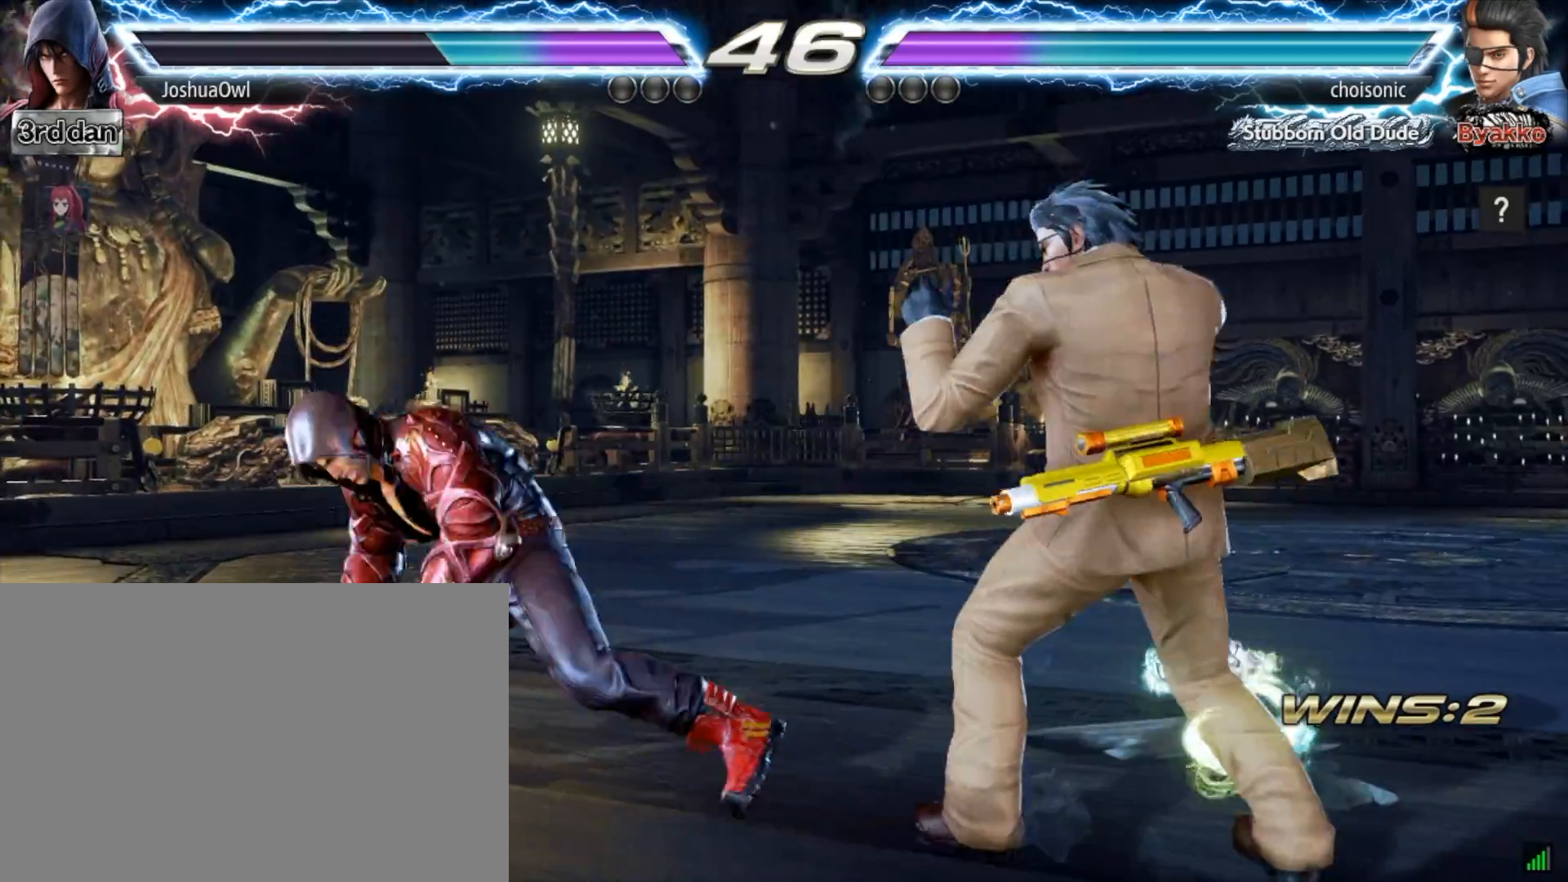
{"buttons": [], "right_stick": "center", "events": [[100, "CIRCLE", "down"], [100, "DPAD_DOWN", "down"], [167, "CIRCLE", "up"], [267, "CIRCLE", "down"], [300, "DPAD_DOWN", "up"], [367, "CIRCLE", "up"]]}
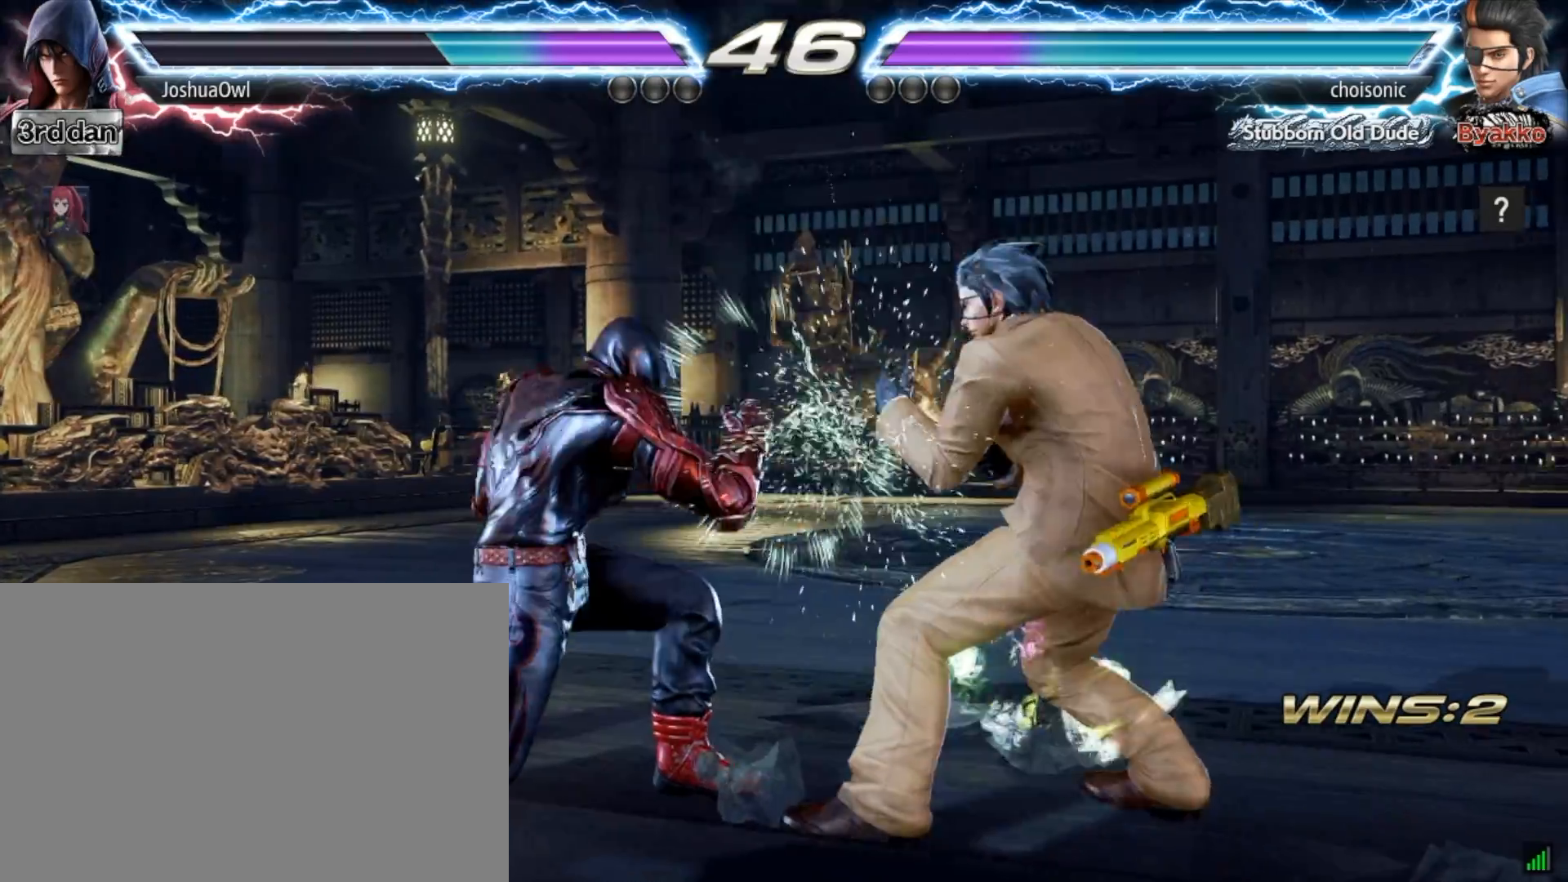
{"buttons": ["DPAD_LEFT"], "right_stick": "center", "events": [[66, "DPAD_LEFT", "down"], [166, "DPAD_LEFT", "up"], [266, "DPAD_LEFT", "down"], [367, "DPAD_LEFT", "up"], [400, "DPAD_LEFT", "down"]]}
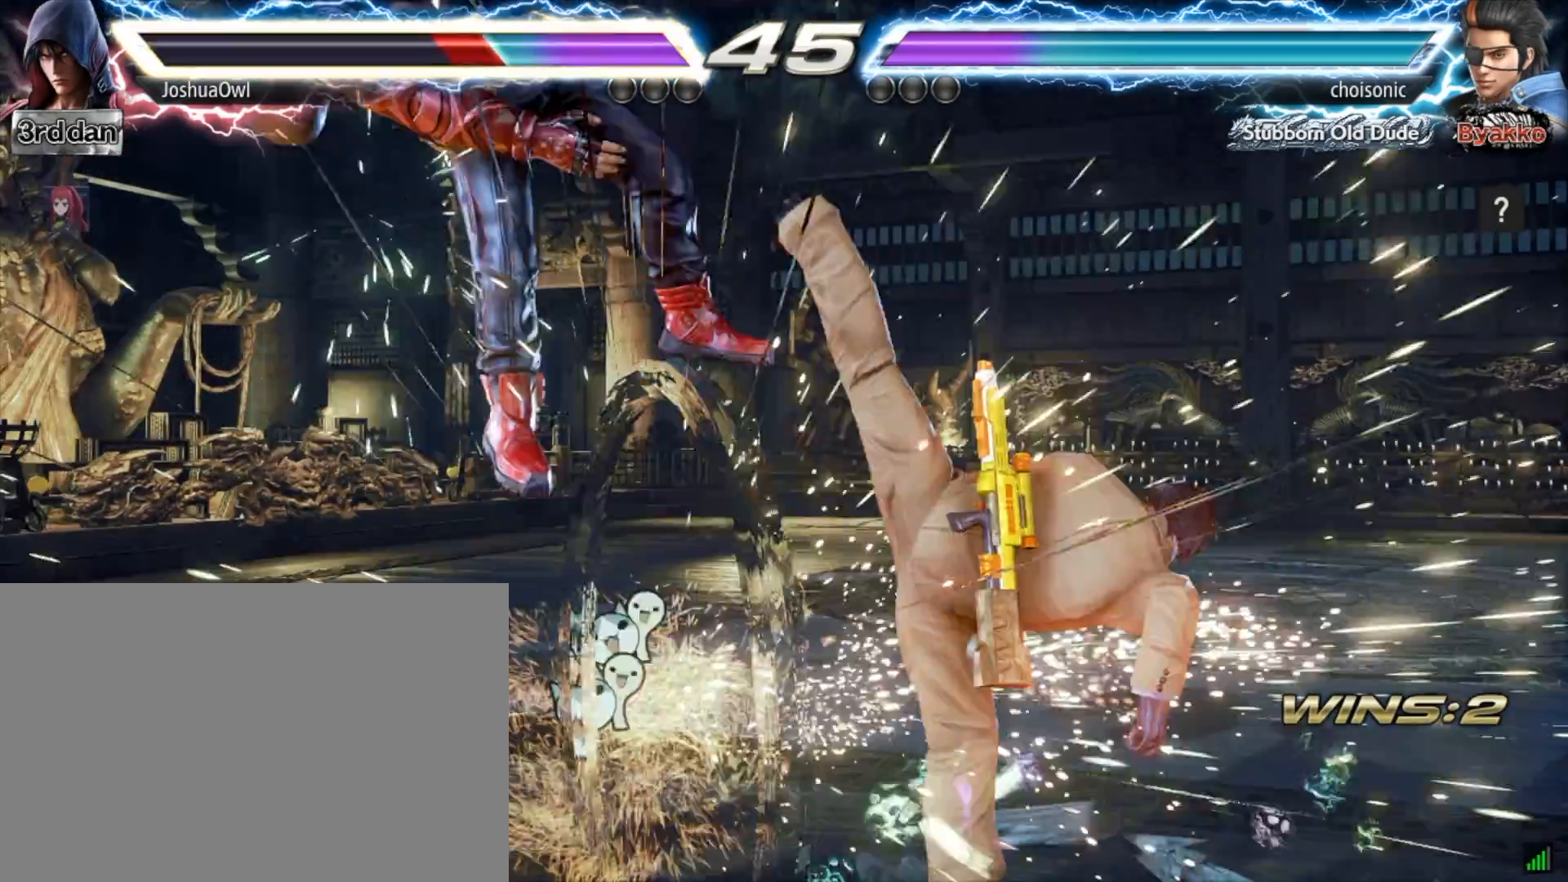
{"buttons": ["DPAD_DOWN"], "right_stick": "center", "events": [[33, "DPAD_LEFT", "up"], [100, "DPAD_LEFT", "down"], [234, "DPAD_LEFT", "up"], [334, "CROSS", "down"], [334, "DPAD_DOWN", "down"], [400, "CROSS", "up"]]}
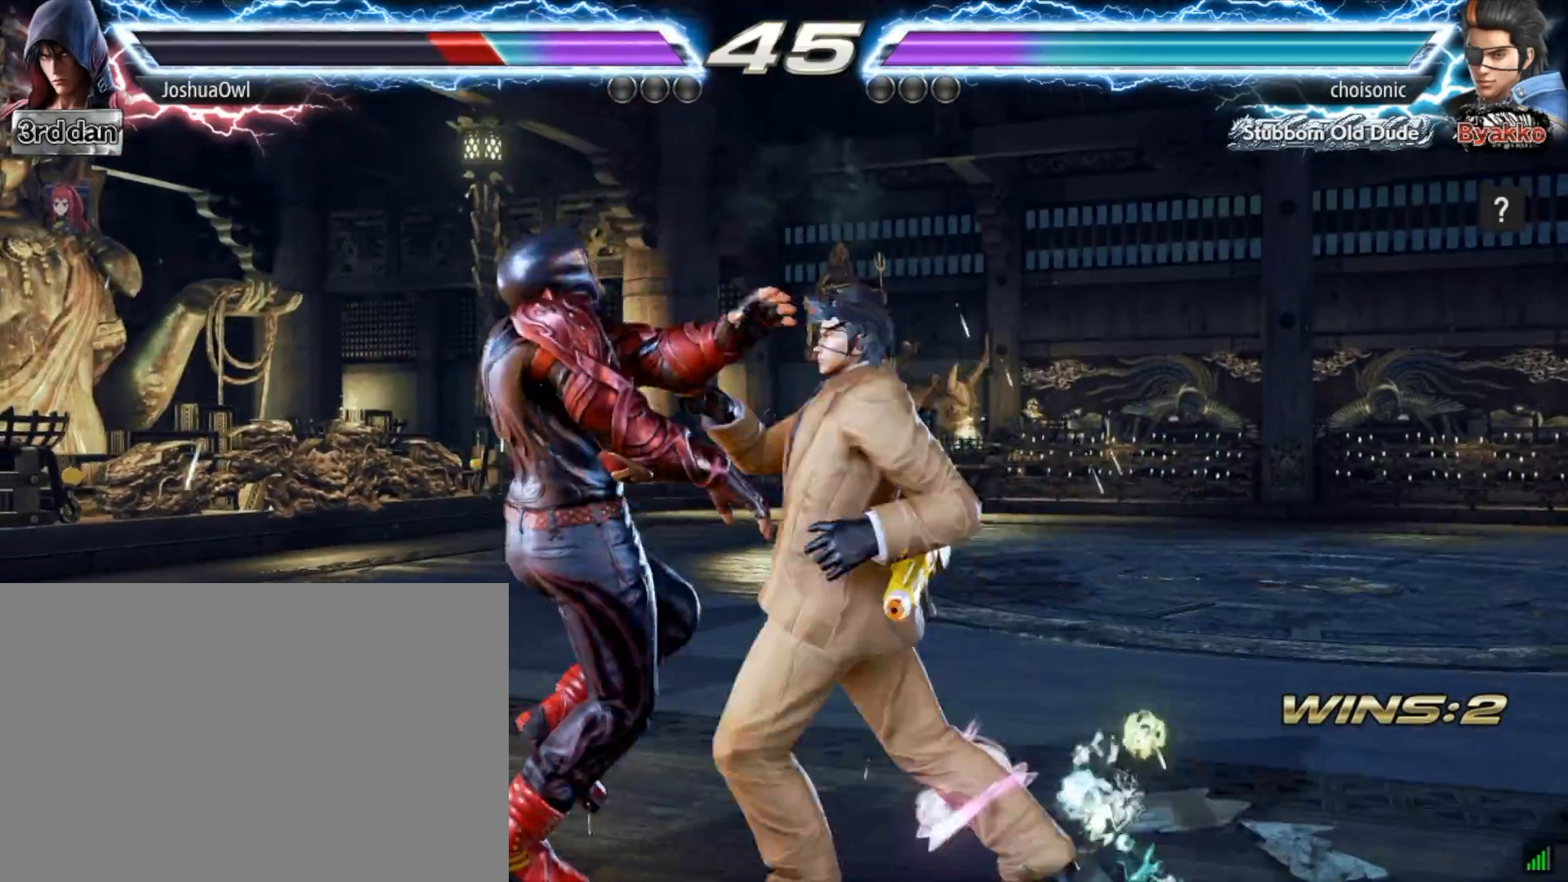
{"buttons": ["SQUARE", "DPAD_LEFT"], "right_stick": "center", "events": [[34, "CROSS", "down"], [34, "DPAD_DOWN", "up"], [101, "CROSS", "up"], [201, "DPAD_LEFT", "down"], [201, "SQUARE", "down"], [334, "SQUARE", "up"], [401, "SQUARE", "down"]]}
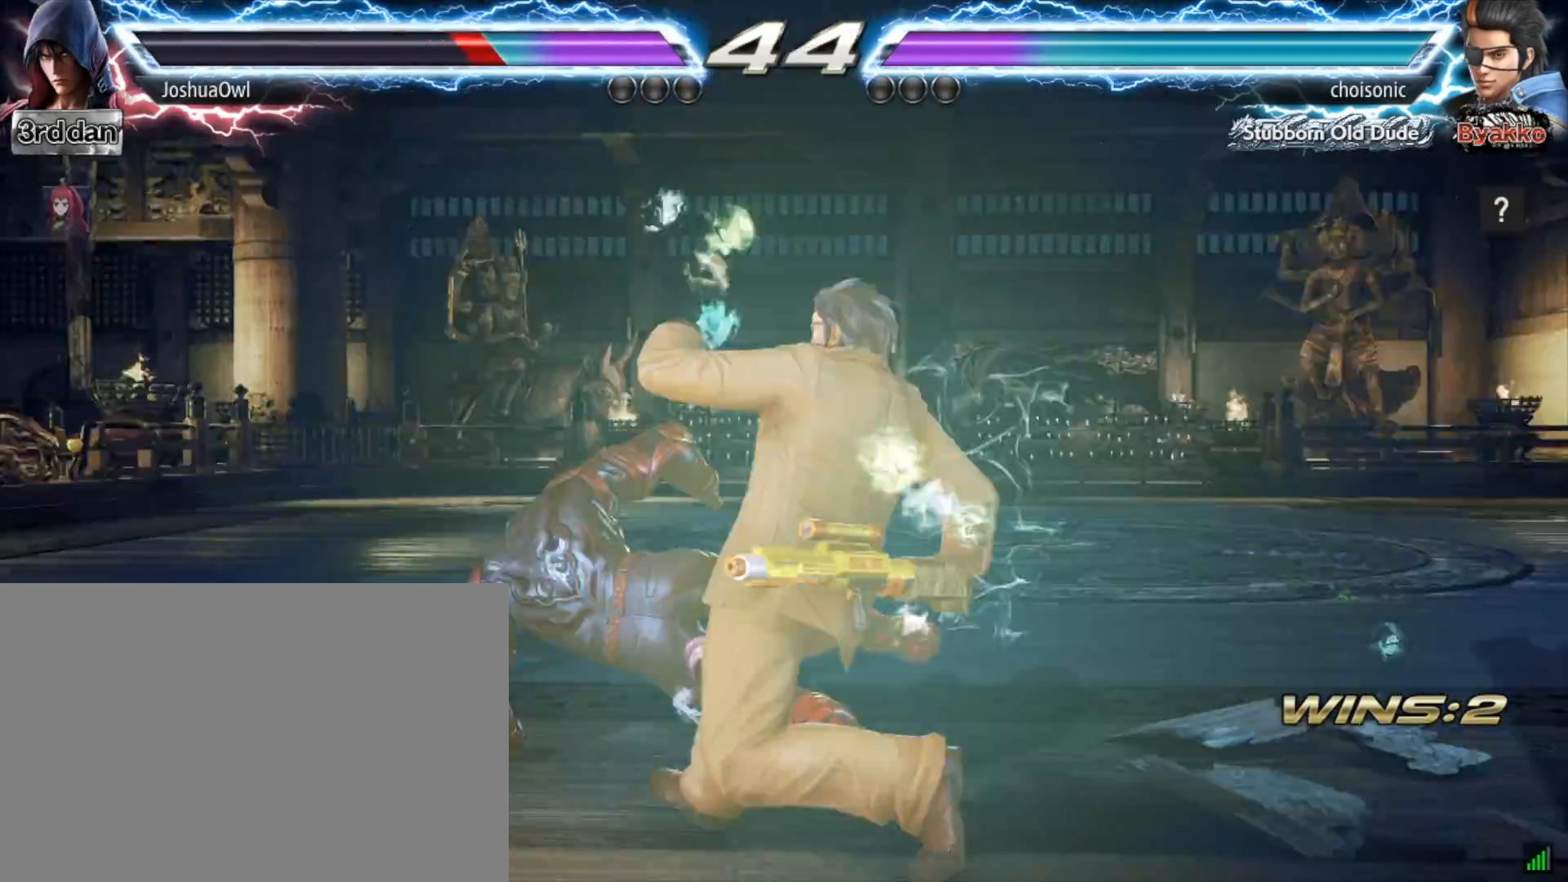
{"buttons": ["DPAD_LEFT"], "right_stick": "center", "events": [[33, "DPAD_LEFT", "up"], [33, "SQUARE", "up"], [133, "SQUARE", "down"], [200, "DPAD_LEFT", "down"], [200, "SQUARE", "up"], [334, "DPAD_LEFT", "up"], [400, "DPAD_LEFT", "down"]]}
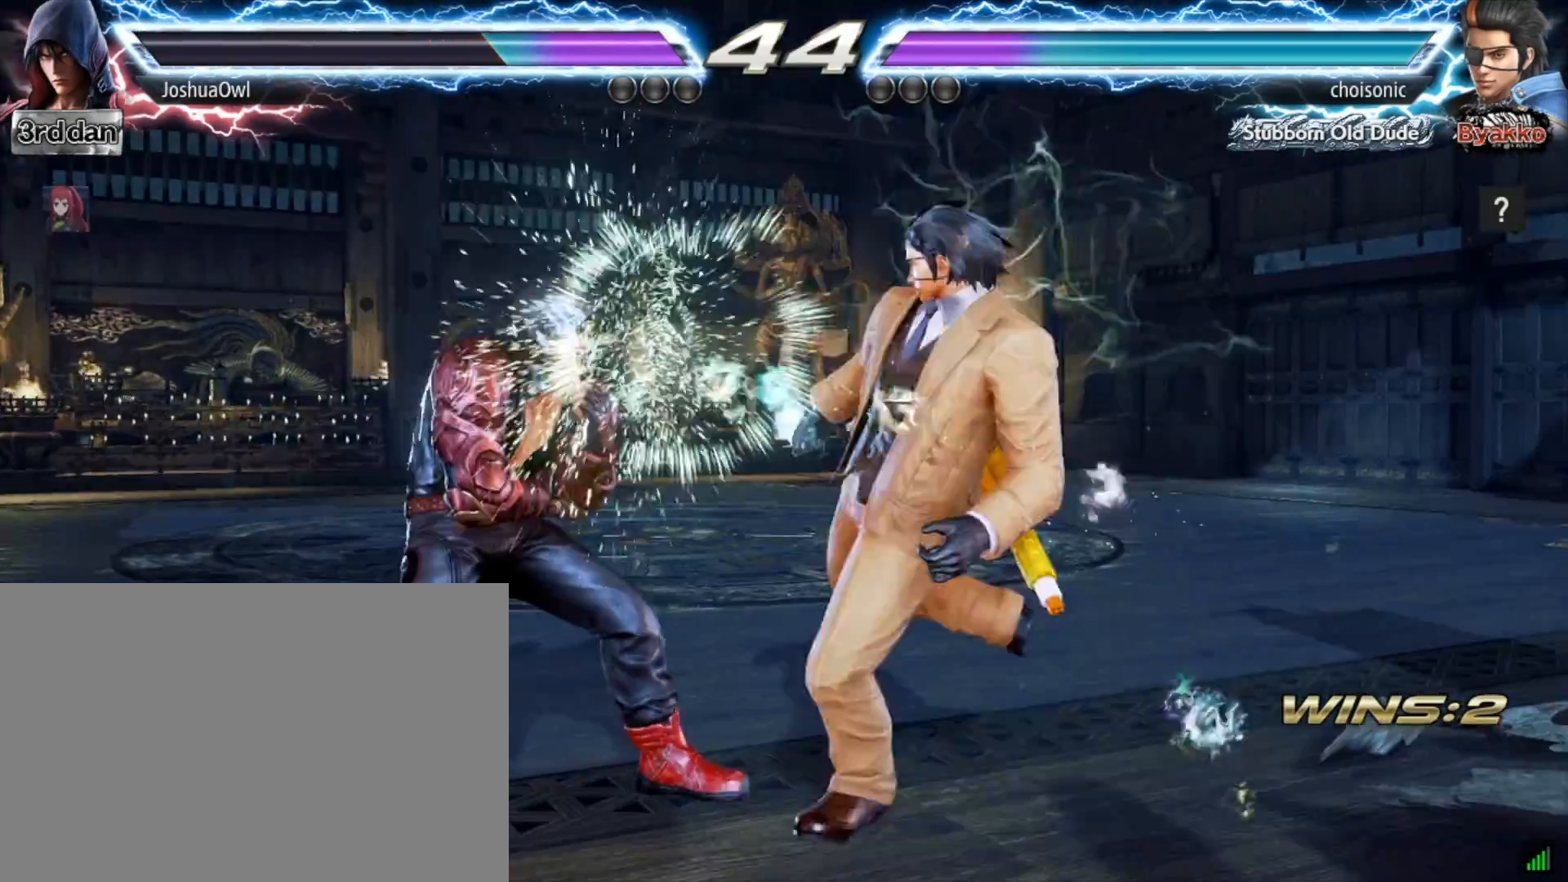
{"buttons": ["DPAD_LEFT"], "right_stick": "center", "events": [[234, "DPAD_LEFT", "up"], [300, "DPAD_LEFT", "down"], [434, "DPAD_LEFT", "up"], [501, "DPAD_LEFT", "down"]]}
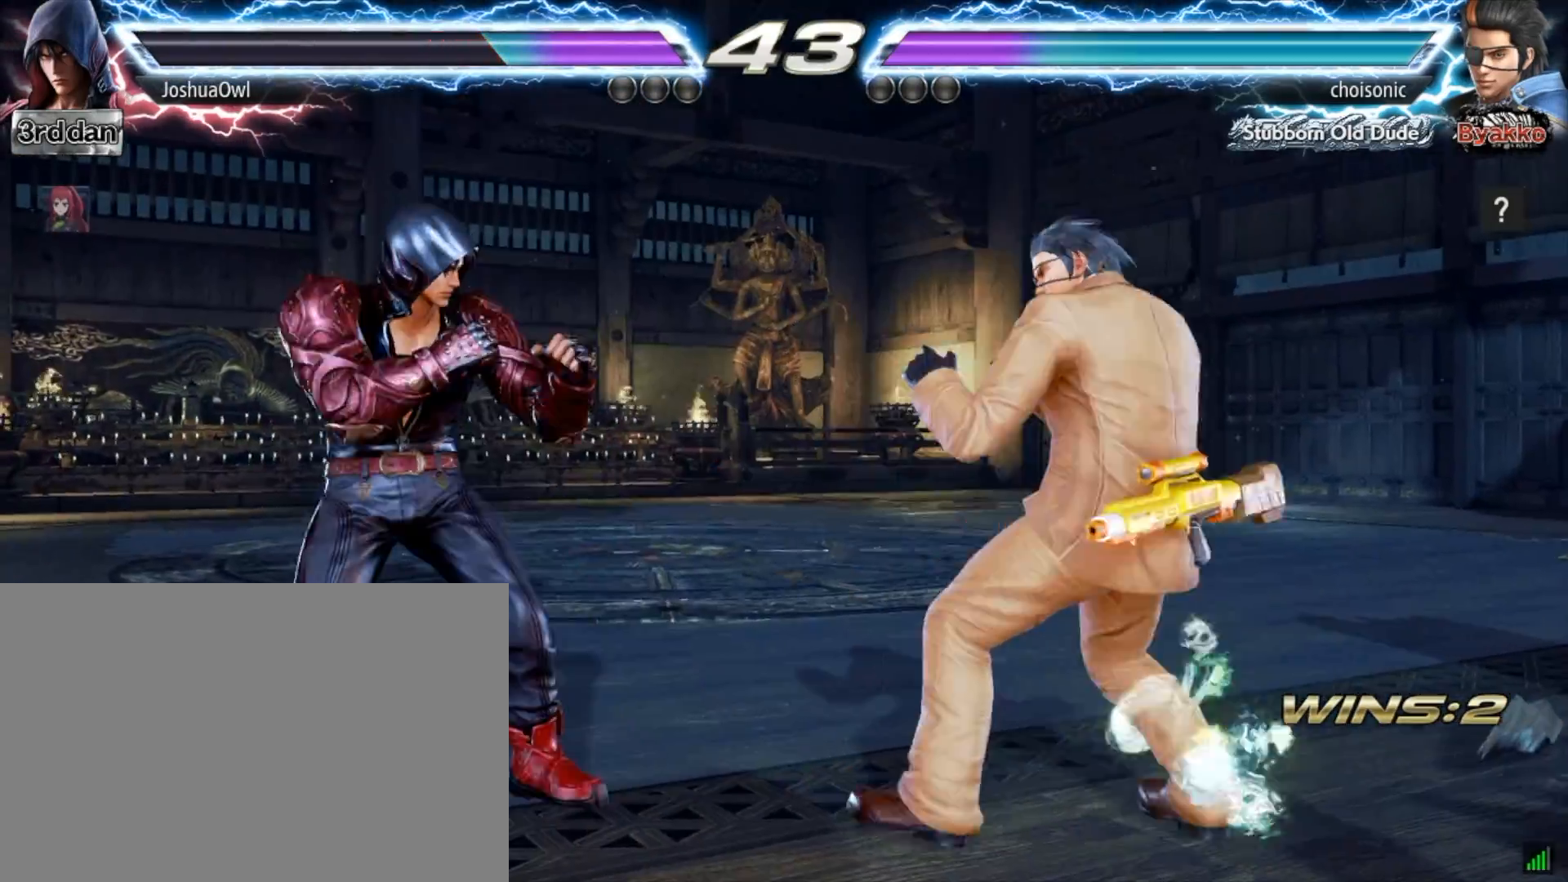
{"buttons": [], "right_stick": "center", "events": [[133, "DPAD_LEFT", "up"], [166, "DPAD_LEFT", "down"], [333, "DPAD_LEFT", "up"]]}
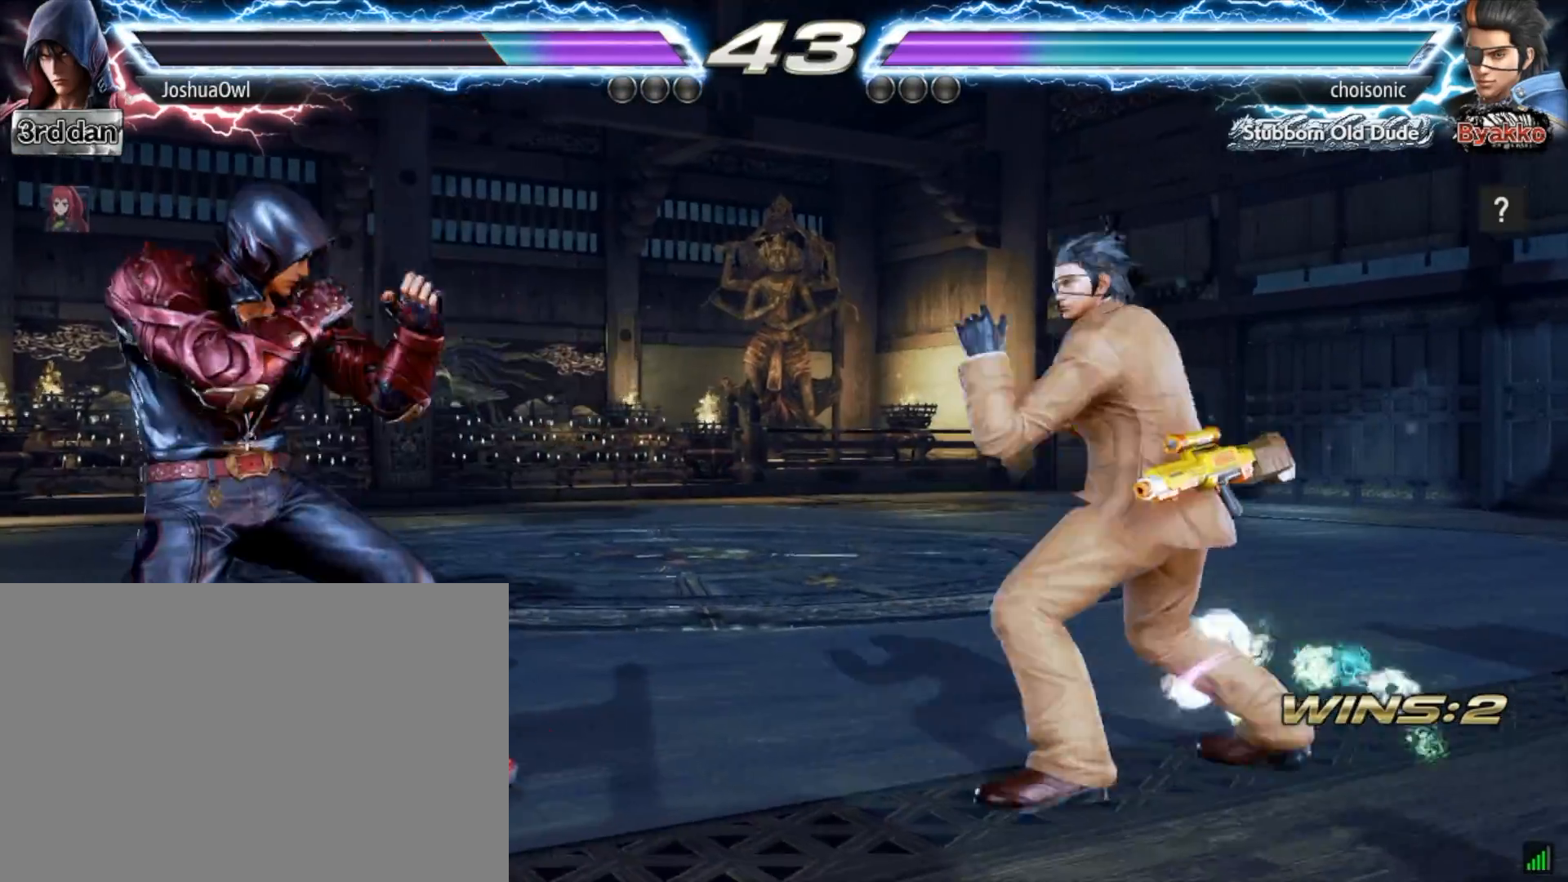
{"buttons": [], "right_stick": "center", "events": [[33, "DPAD_RIGHT", "down"], [33, "DPAD_UP", "down"], [67, "TRIANGLE", "down"], [200, "DPAD_RIGHT", "up"], [200, "DPAD_UP", "up"], [200, "TRIANGLE", "up"], [401, "SQUARE", "down"], [467, "SQUARE", "up"]]}
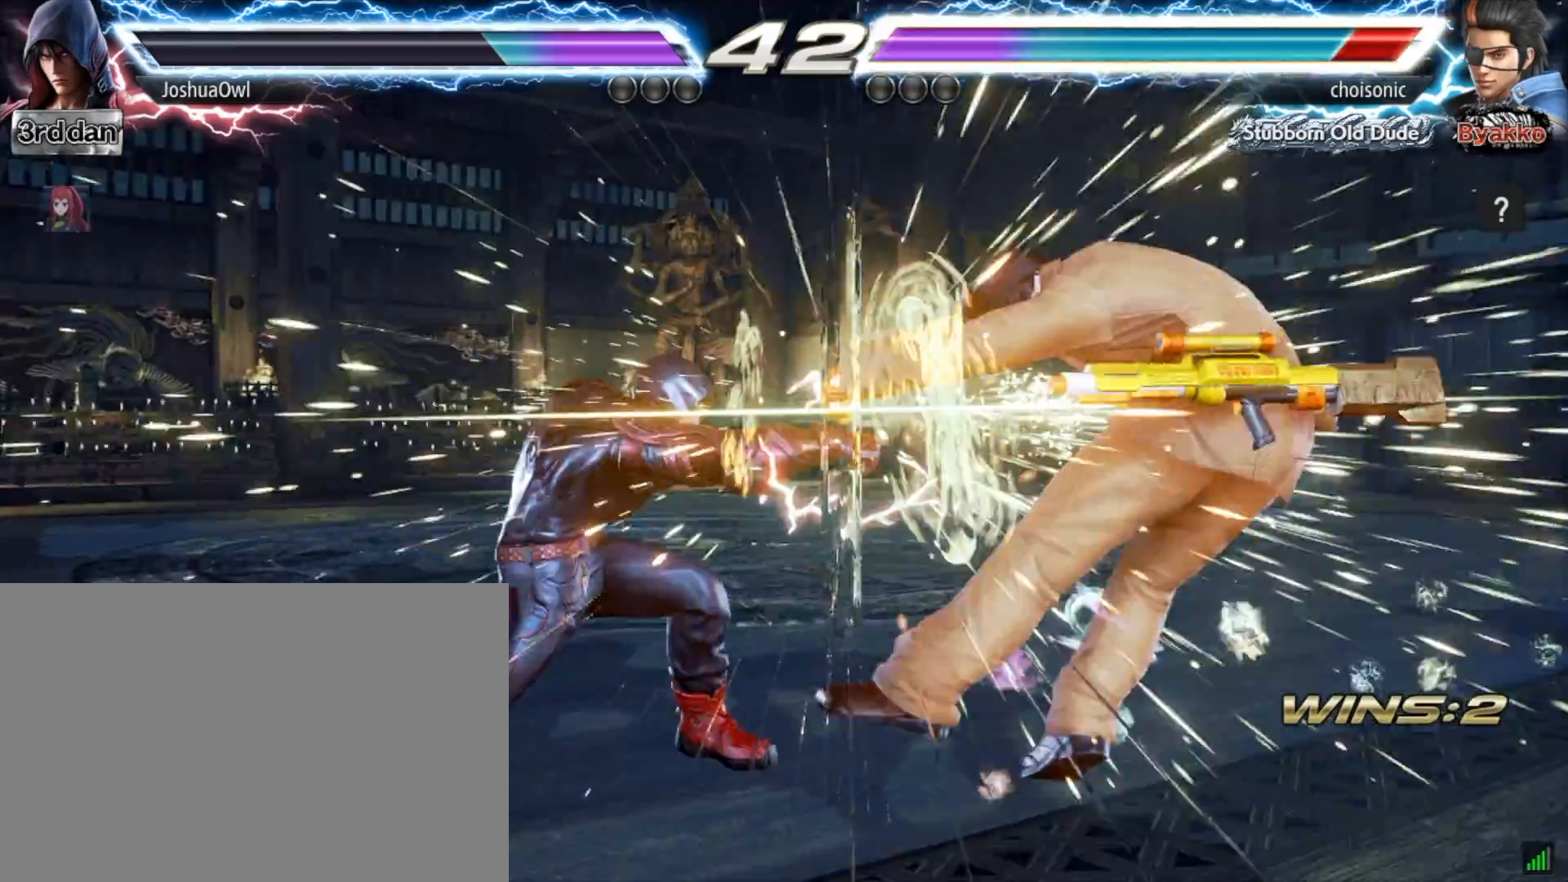
{"buttons": ["DPAD_LEFT"], "right_stick": "center", "events": [[33, "SQUARE", "down"], [100, "SQUARE", "up"], [467, "DPAD_LEFT", "down"]]}
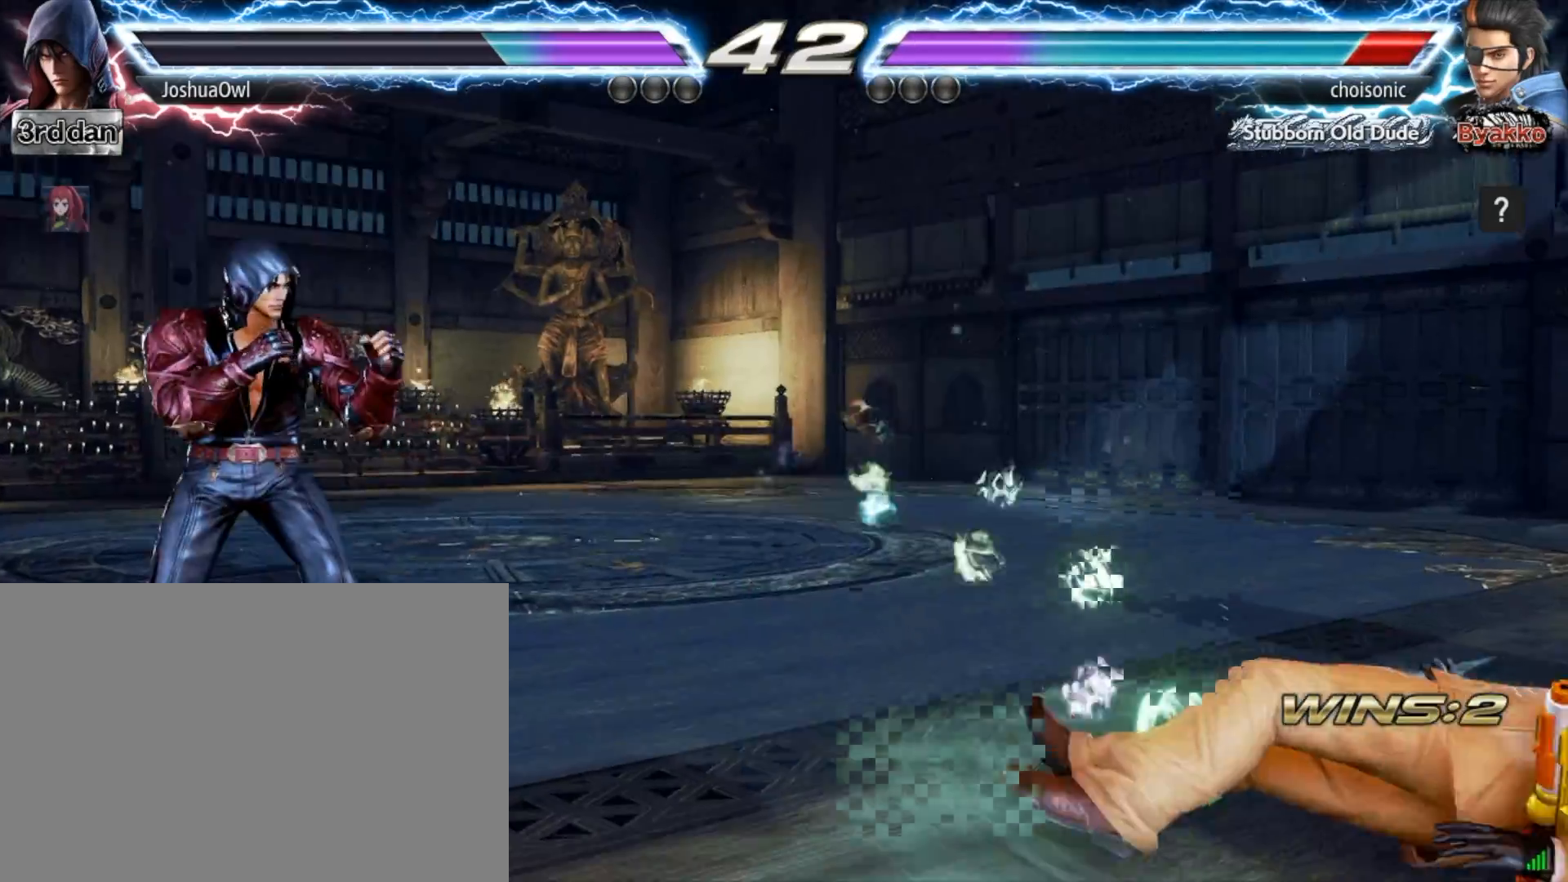
{"buttons": ["DPAD_LEFT"], "right_stick": "center", "events": [[134, "DPAD_LEFT", "up"], [300, "DPAD_LEFT", "down"], [300, "DPAD_UP", "down"], [334, "DPAD_UP", "up"], [401, "DPAD_LEFT", "up"], [467, "DPAD_LEFT", "down"]]}
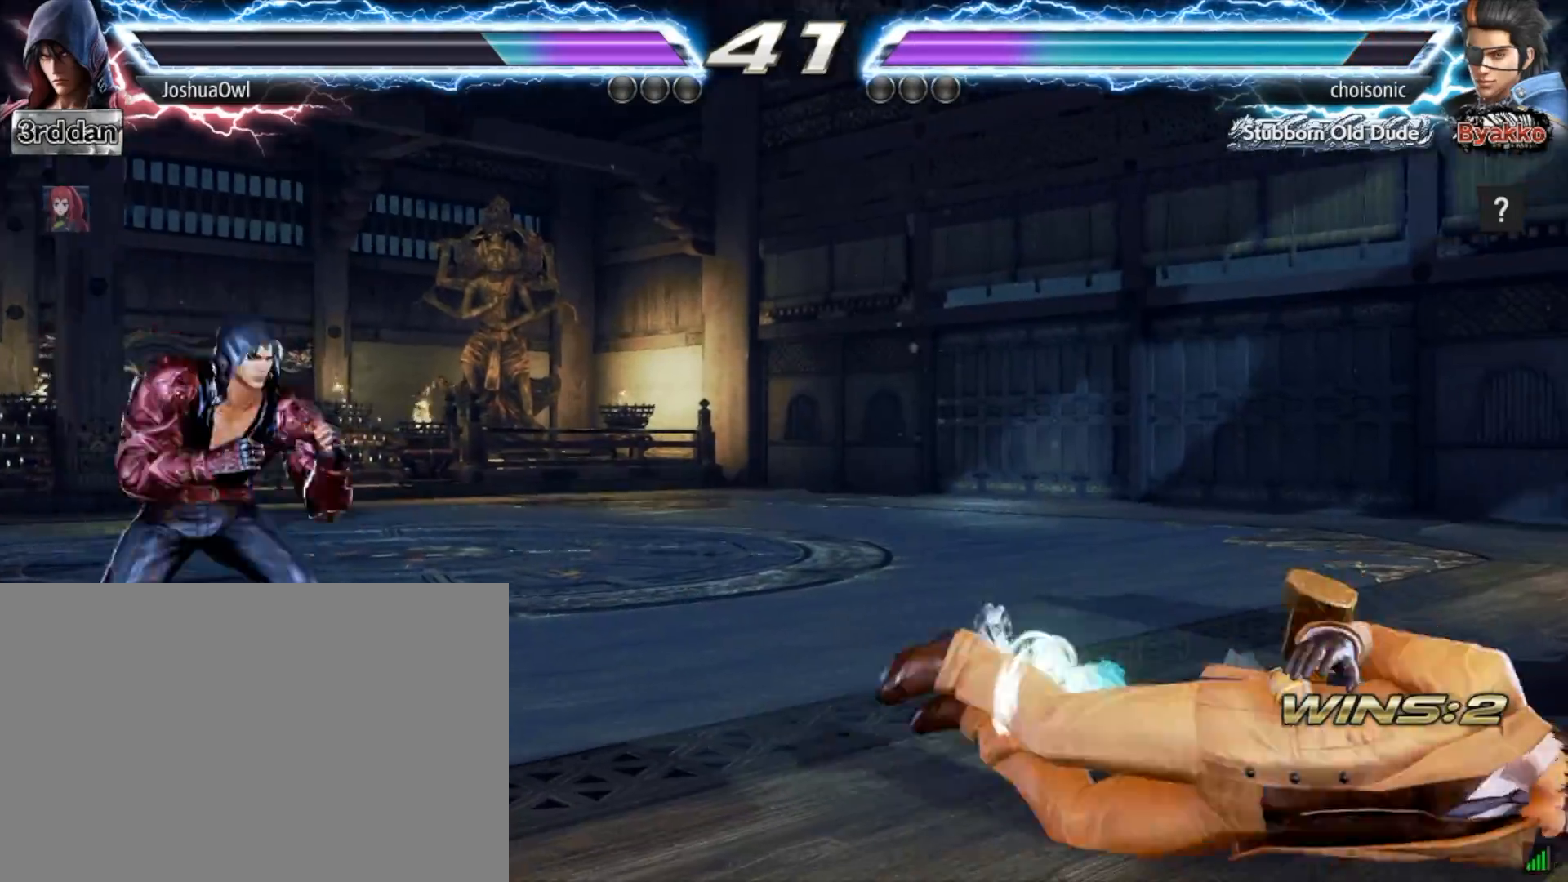
{"buttons": [], "right_stick": "center", "events": [[66, "DPAD_LEFT", "up"], [400, "DPAD_RIGHT", "down"], [467, "DPAD_RIGHT", "up"]]}
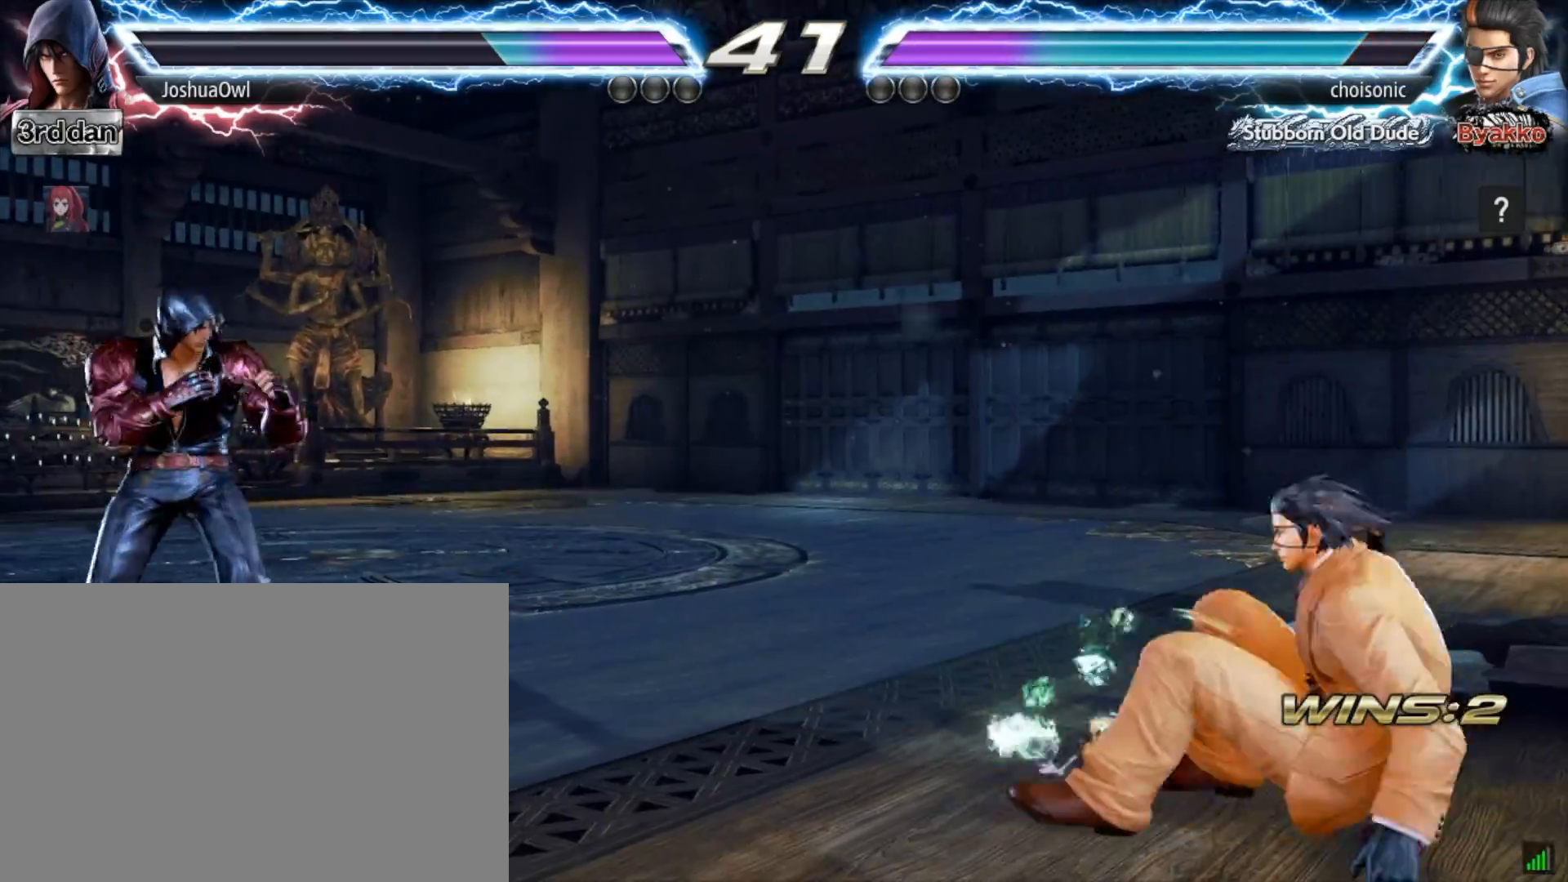
{"buttons": [], "right_stick": "center", "events": [[100, "DPAD_RIGHT", "down"], [200, "DPAD_RIGHT", "up"], [267, "DPAD_DOWN", "down"], [300, "DPAD_RIGHT", "down"], [334, "SQUARE", "down"], [367, "DPAD_DOWN", "up"], [367, "DPAD_RIGHT", "up"], [434, "SQUARE", "up"]]}
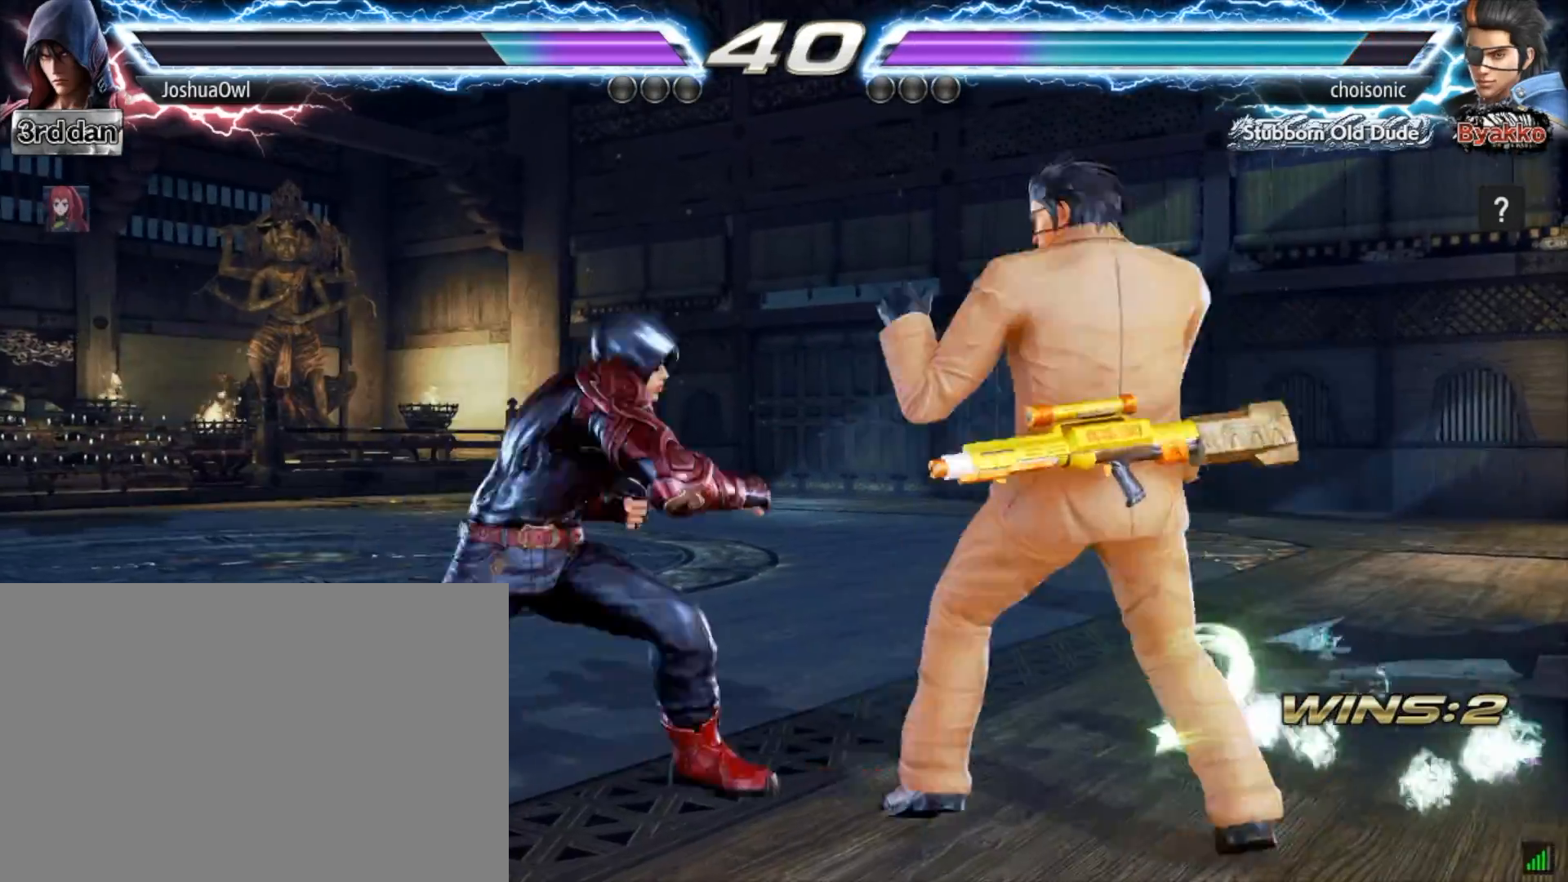
{"buttons": [], "right_stick": "center", "events": []}
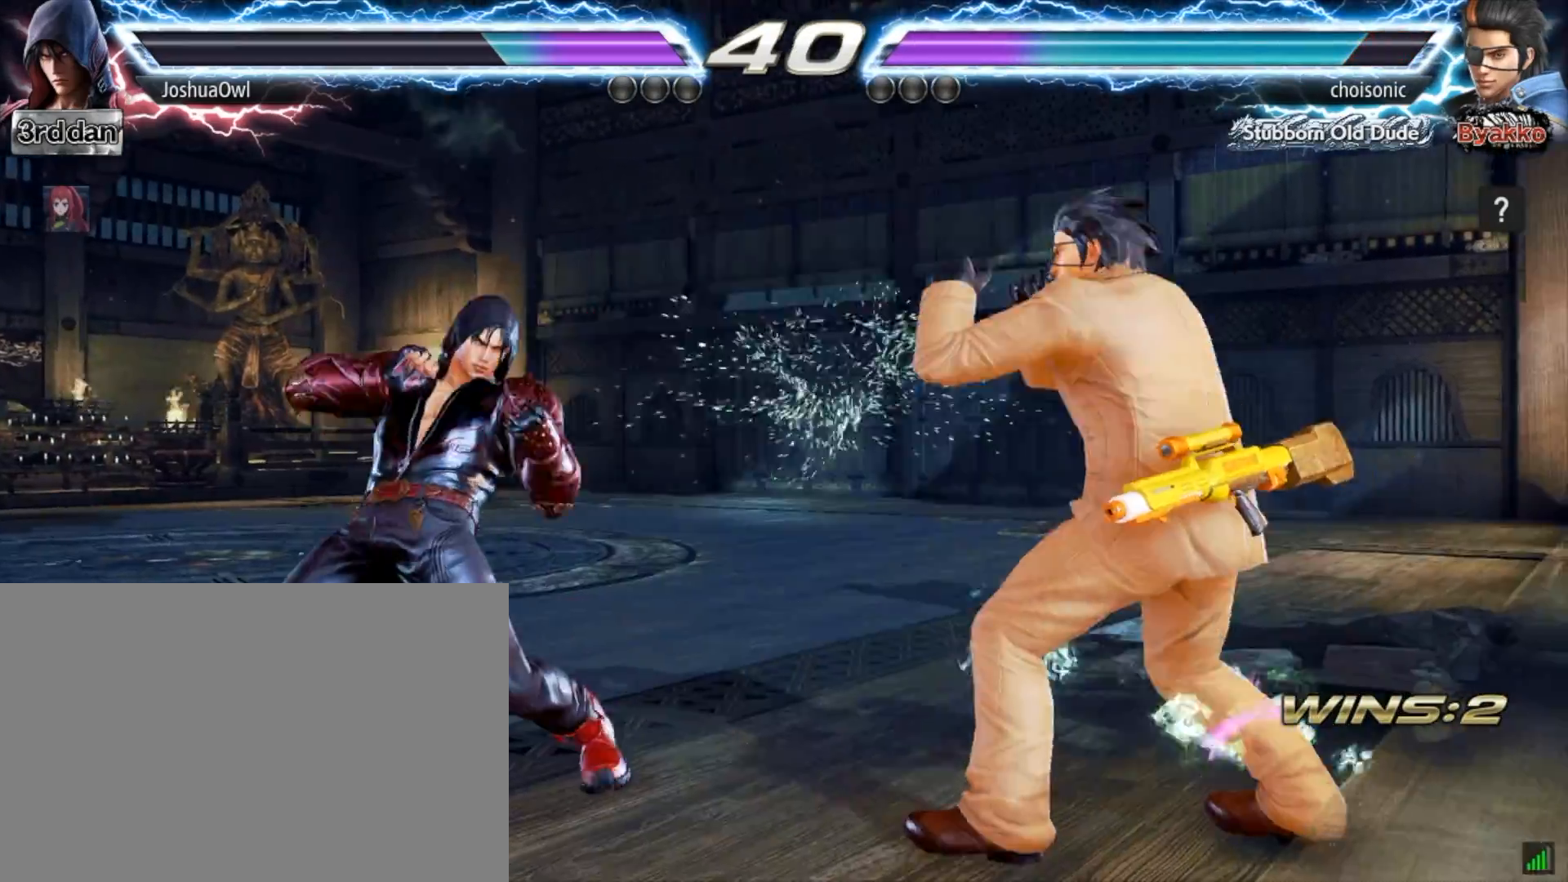
{"buttons": [], "right_stick": "center", "events": [[34, "DPAD_LEFT", "down"], [134, "DPAD_LEFT", "up"], [200, "DPAD_LEFT", "down"], [300, "DPAD_LEFT", "up"], [401, "DPAD_LEFT", "down"], [501, "DPAD_LEFT", "up"]]}
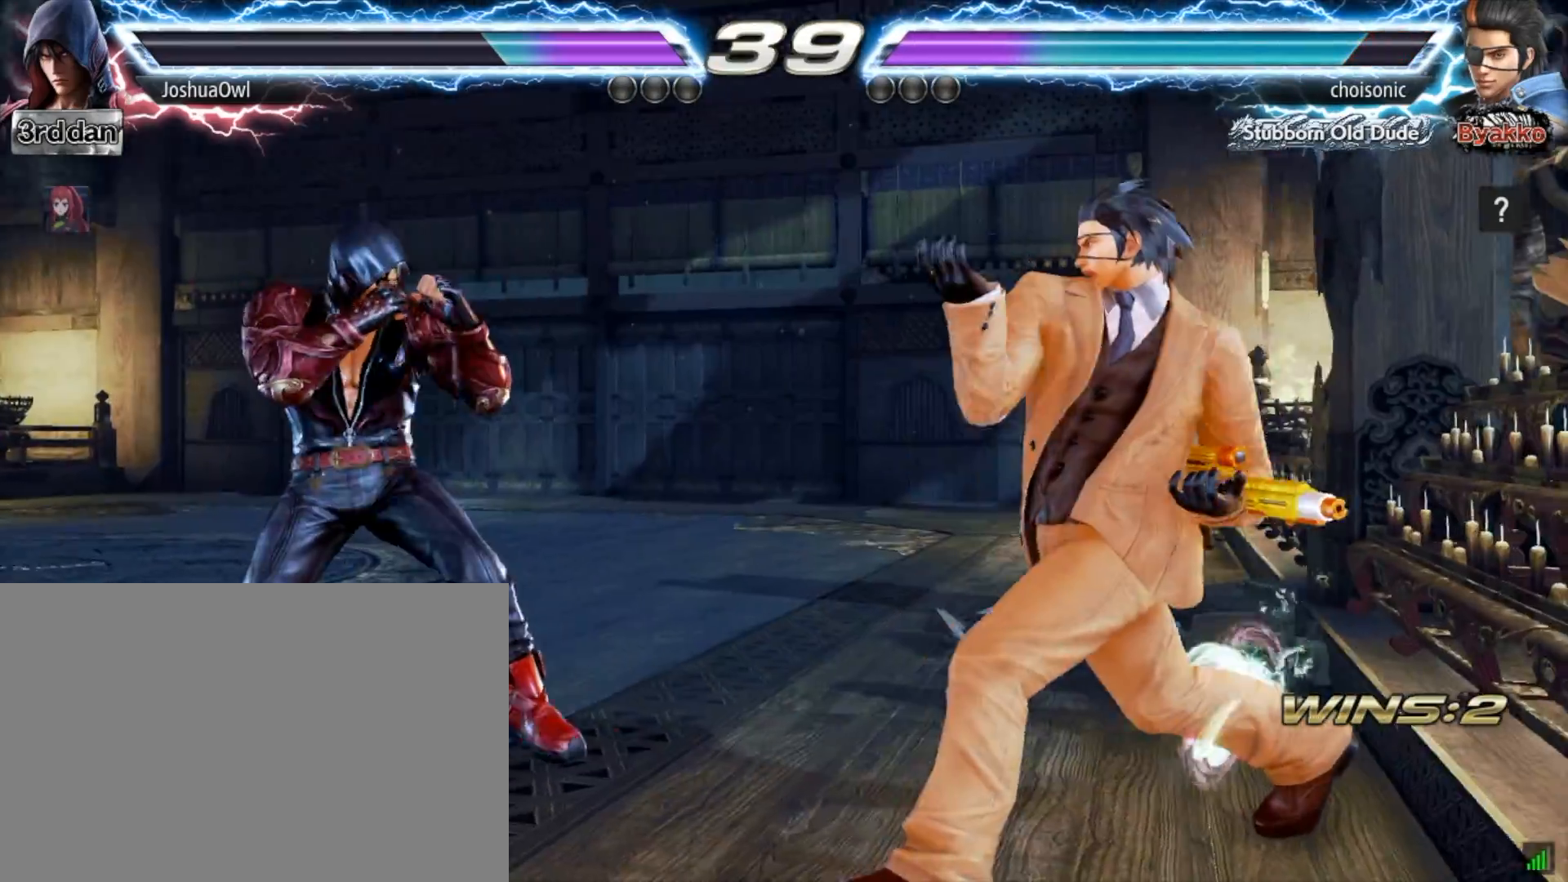
{"buttons": [], "right_stick": "center", "events": [[133, "DPAD_DOWN", "down"], [200, "R1", "down"], [233, "DPAD_DOWN", "up"], [267, "R1", "up"]]}
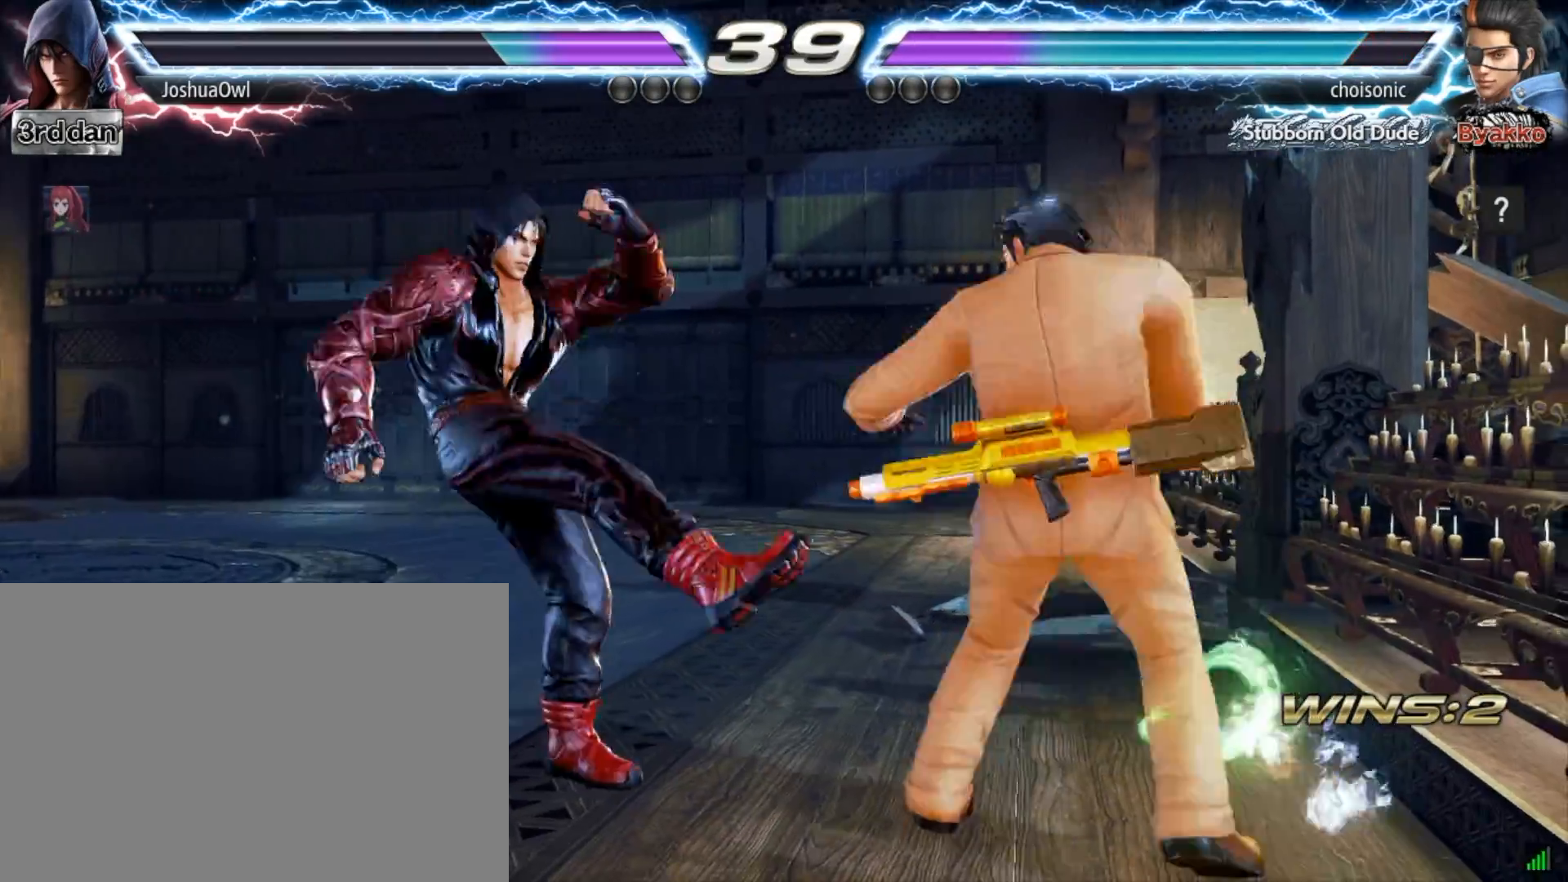
{"buttons": [], "right_stick": "center", "events": []}
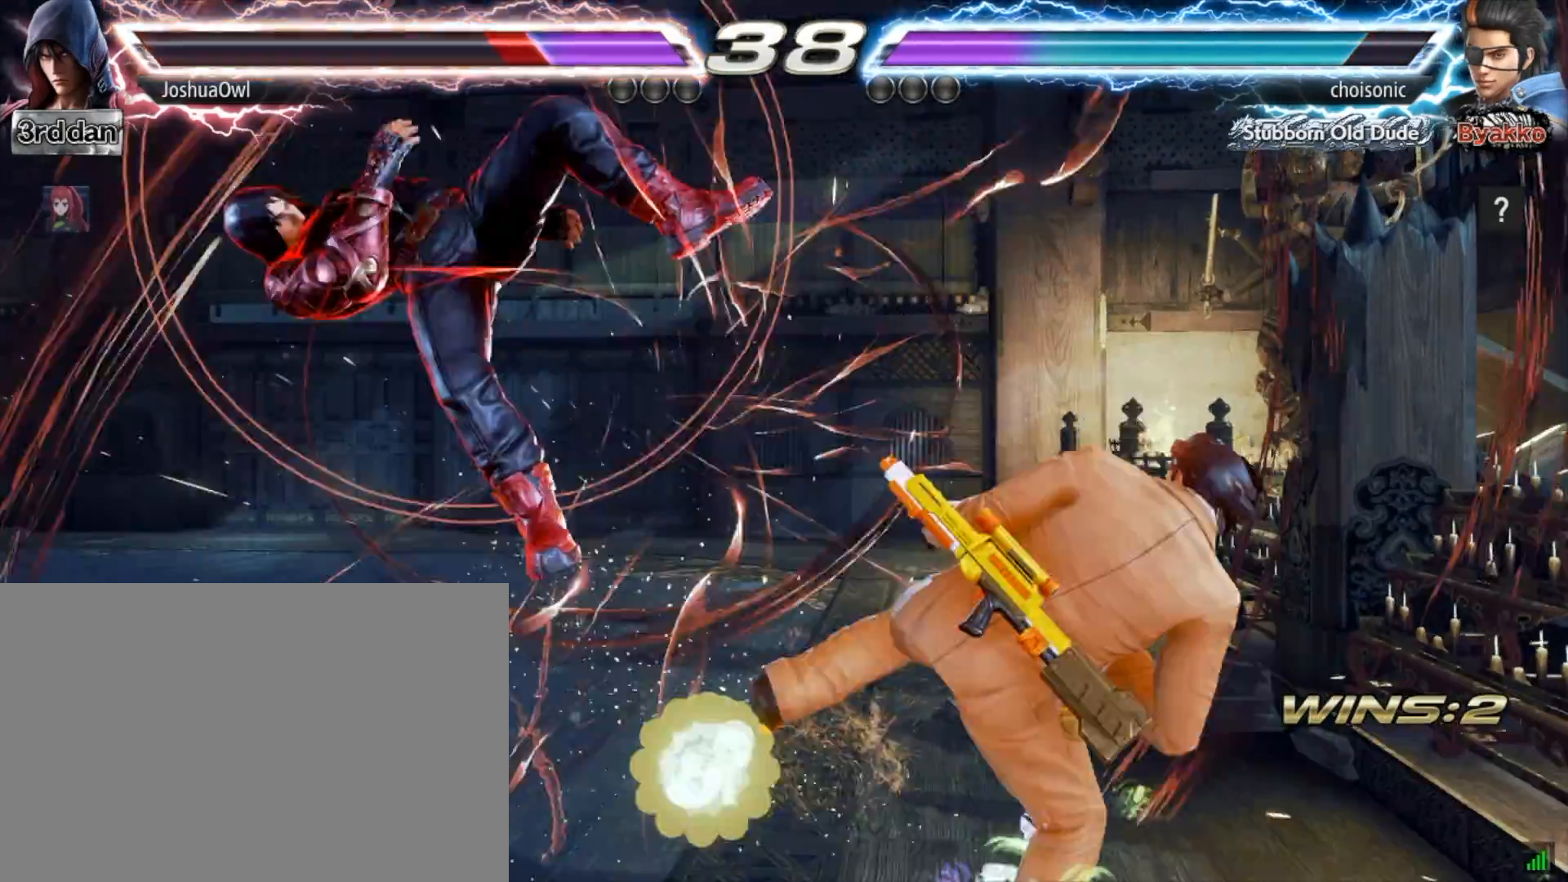
{"buttons": ["CROSS"], "right_stick": "center", "events": [[66, "DPAD_DOWN", "down"], [100, "CROSS", "down"], [200, "CROSS", "up"], [267, "CROSS", "down"], [400, "CROSS", "up"], [433, "CROSS", "down"], [467, "DPAD_DOWN", "up"]]}